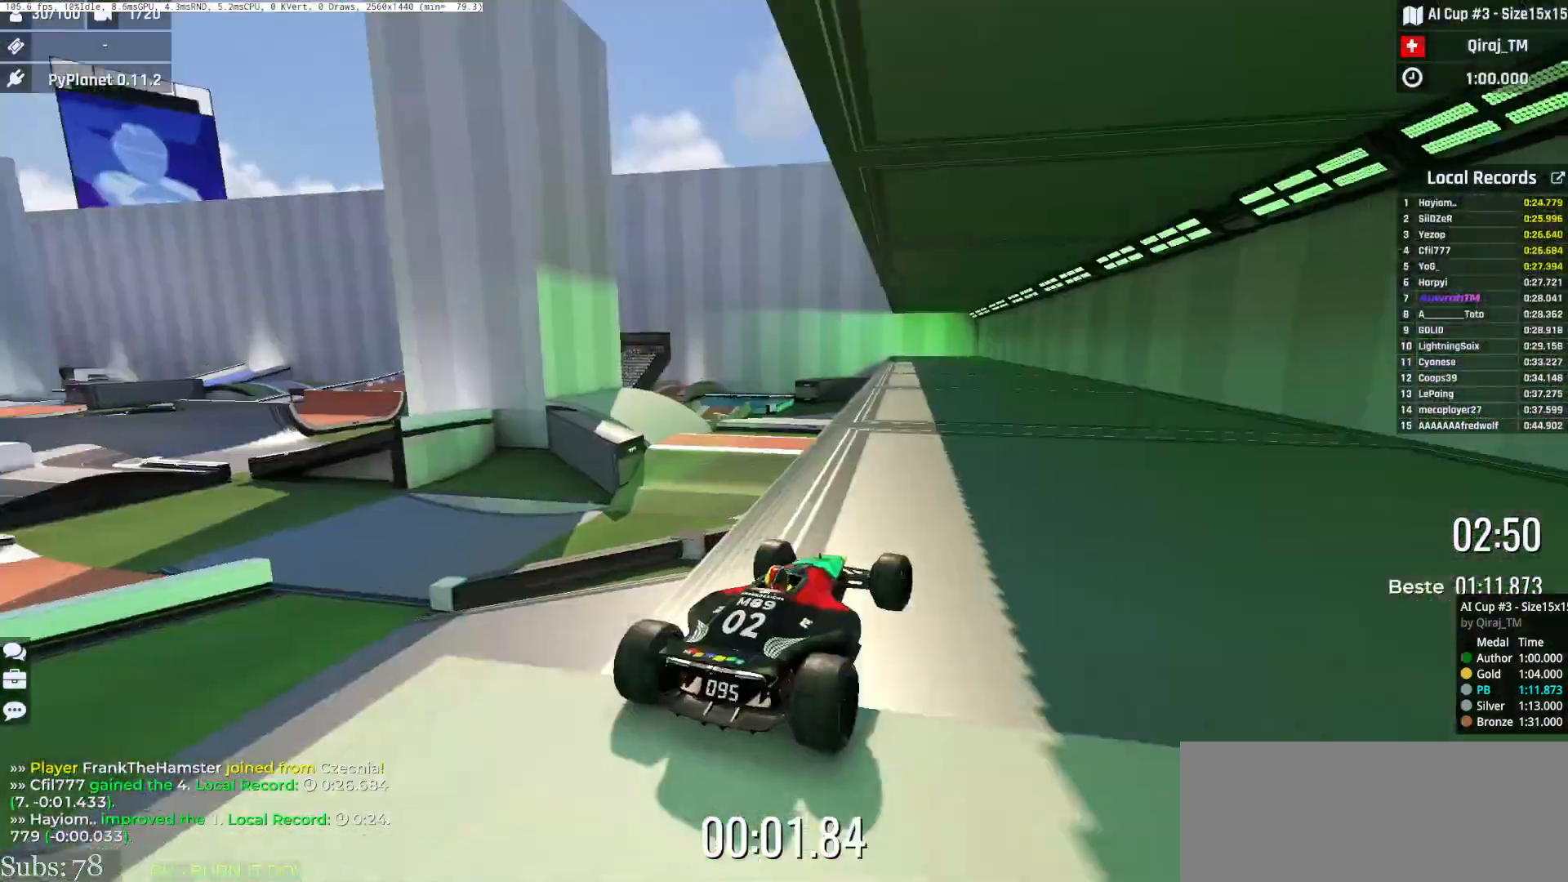
Gameplay with keyboard; each line is a JSON object with the keys held at the frame after it. "events" lists presses ("down") and releases ("up") of "down", "left", "right", "space" and "up" between this image and that frame as [ms after this image, input, new state], when the widget could be followed in between. No other keys are recorded. Mouse input is not recorded.
{"keys": ["left", "up"], "events": [[150, "left", "up"], [300, "left", "down"]]}
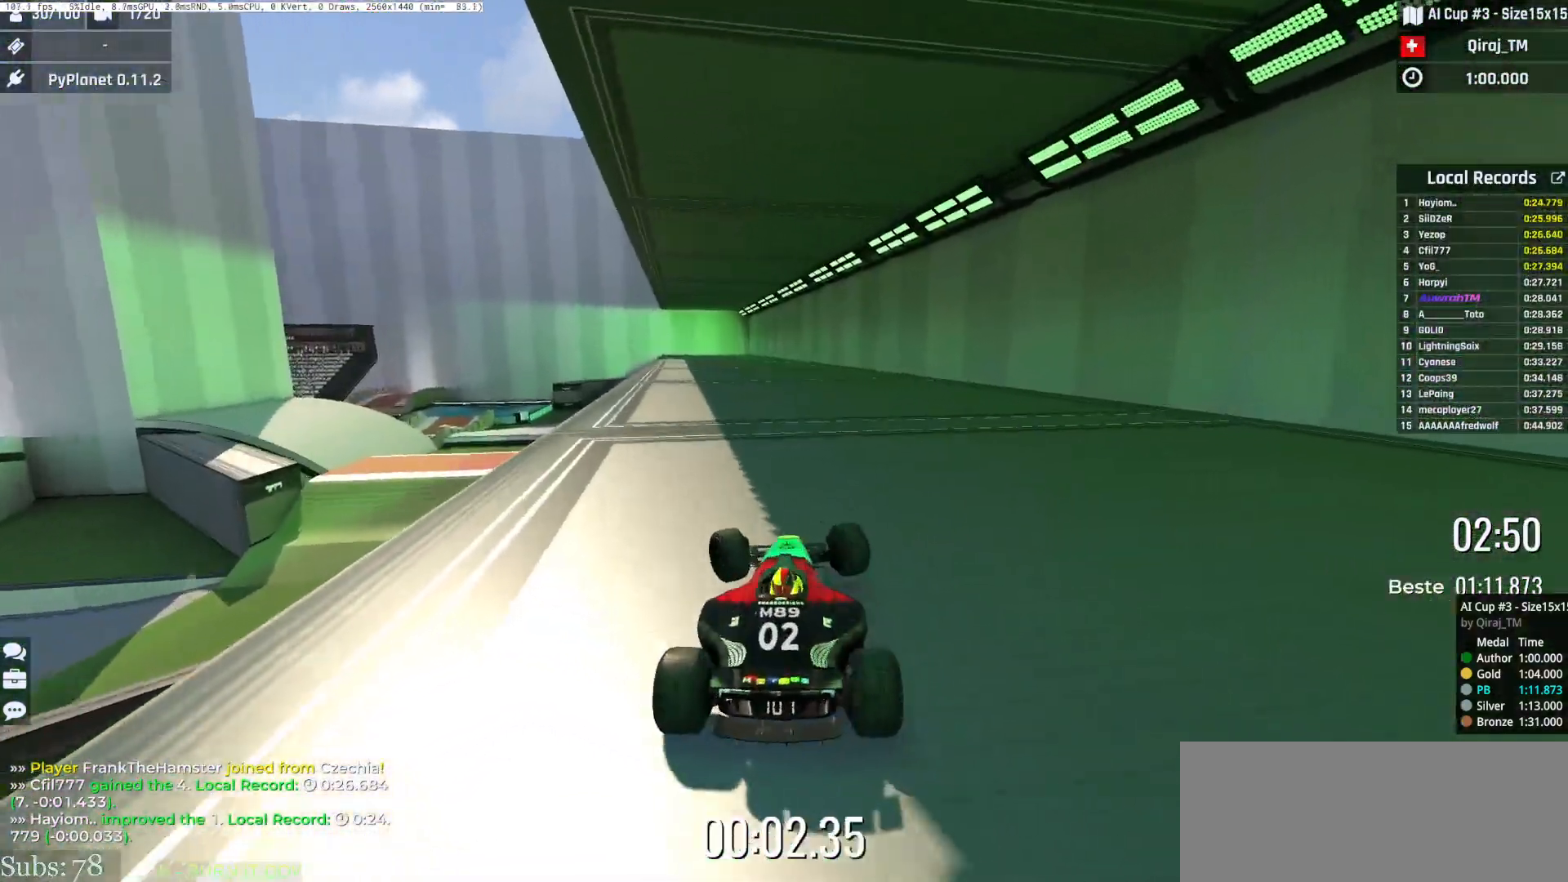
{"keys": ["left"], "events": [[66, "up", "up"], [183, "up", "down"], [267, "up", "up"], [383, "up", "down"], [433, "up", "up"]]}
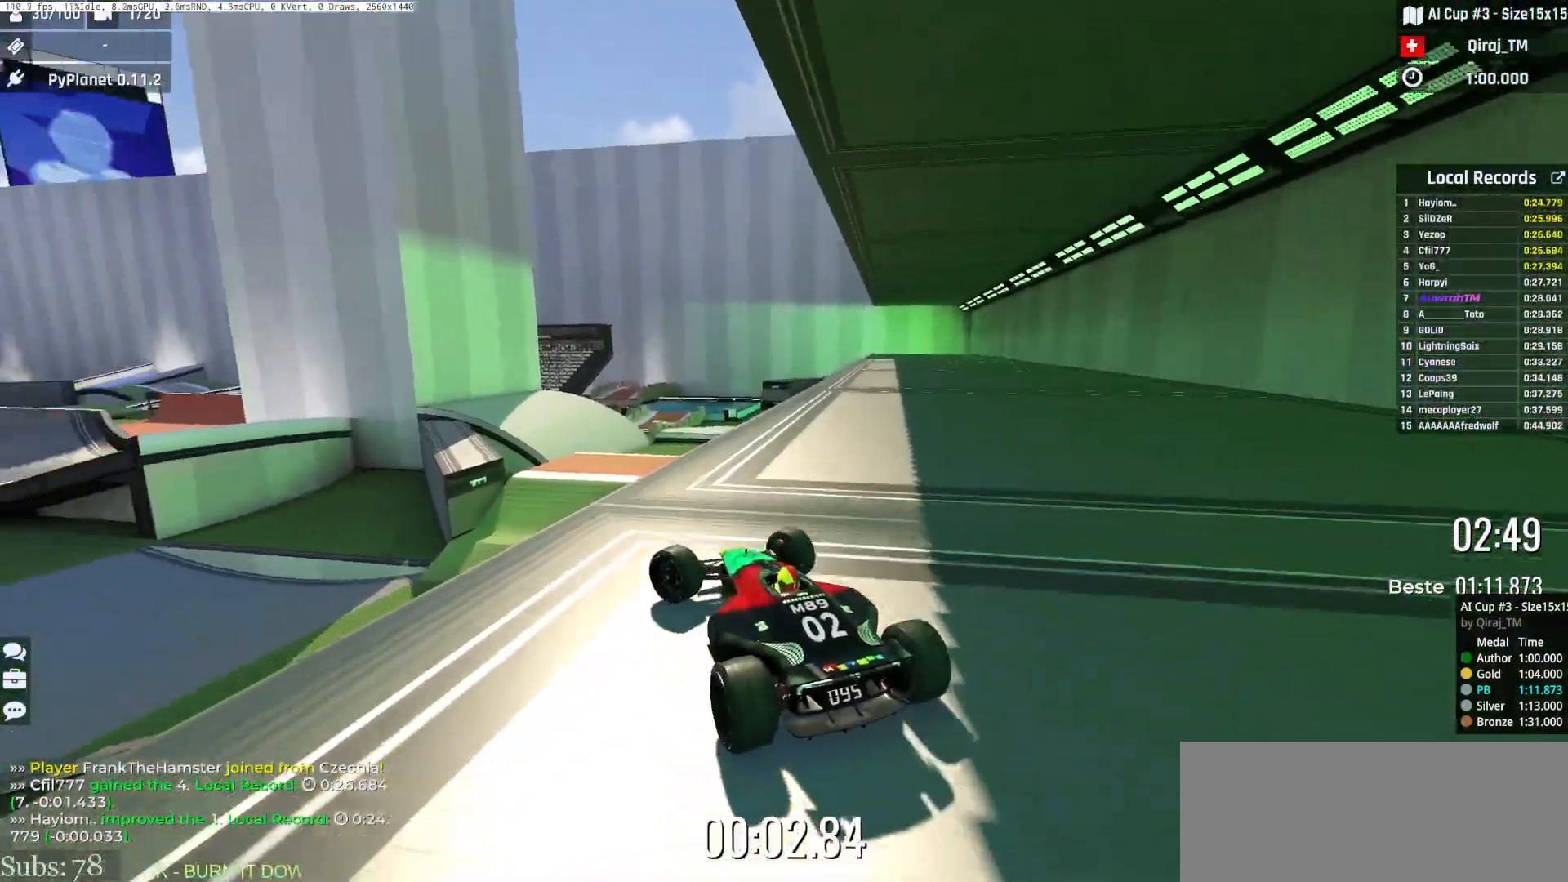
{"keys": ["down", "right", "up"], "events": [[50, "up", "down"], [184, "up", "up"], [284, "left", "up"], [317, "right", "down"], [350, "up", "down"], [467, "down", "down"]]}
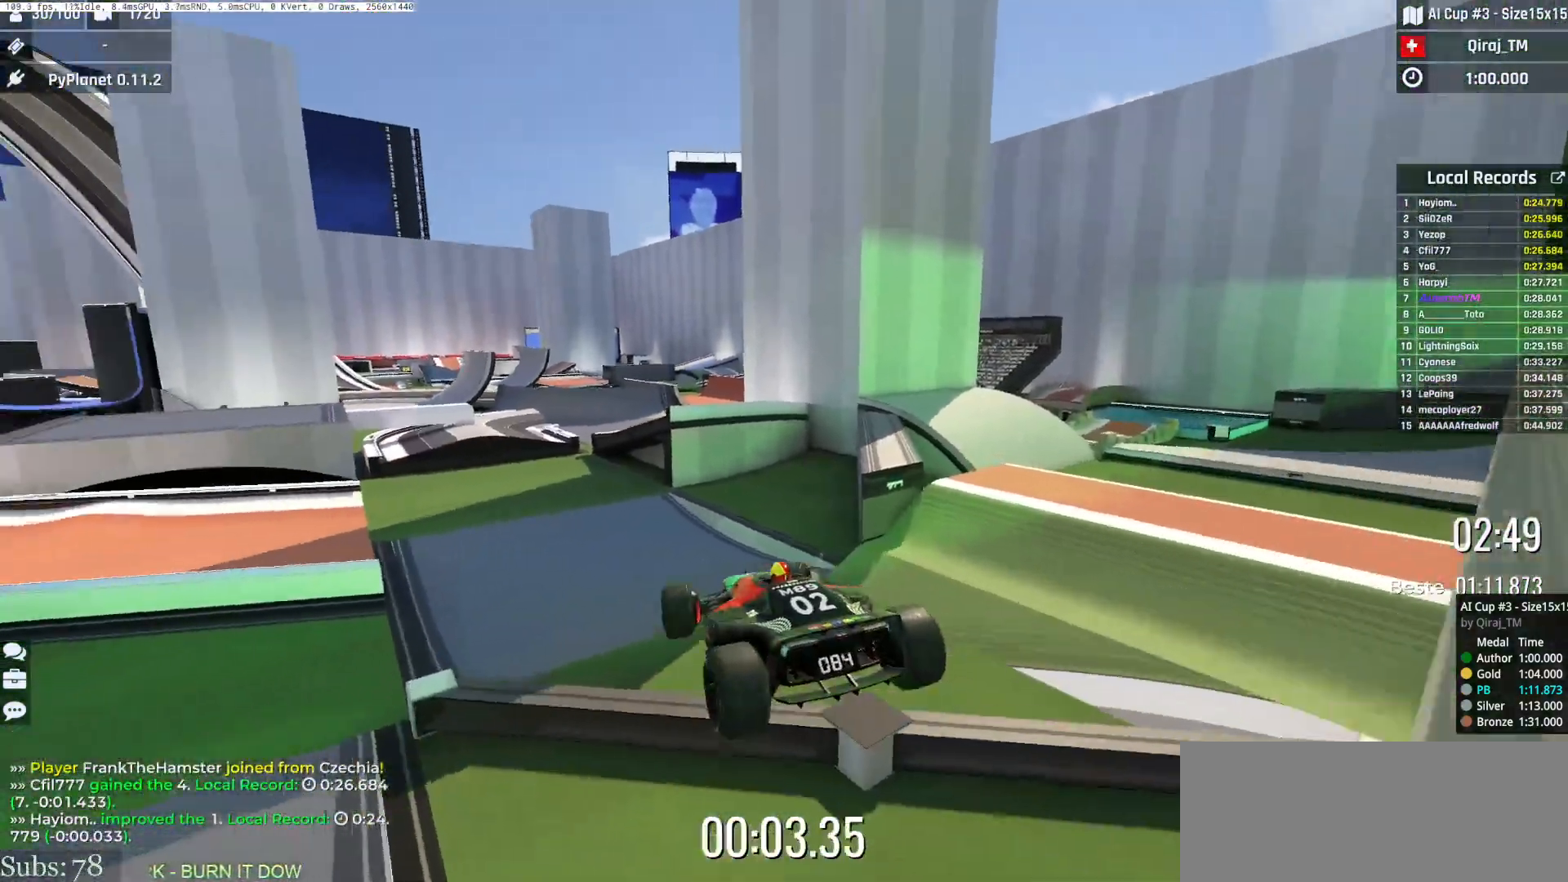
{"keys": ["down", "right", "up"], "events": [[166, "down", "up"], [467, "down", "down"]]}
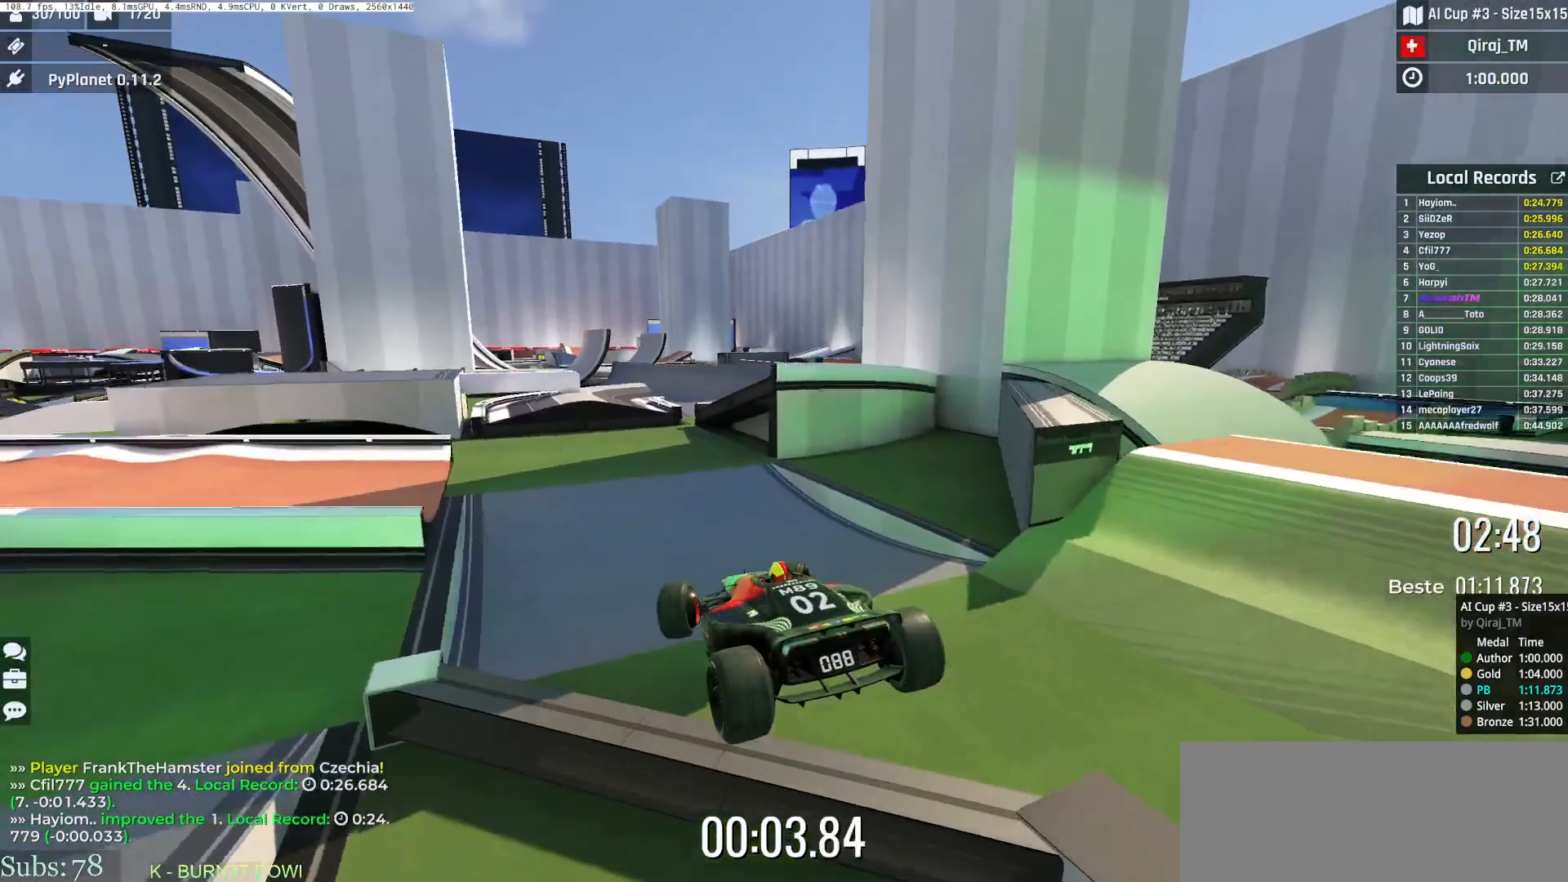
{"keys": ["down", "left", "up"], "events": [[417, "right", "up"], [467, "left", "down"]]}
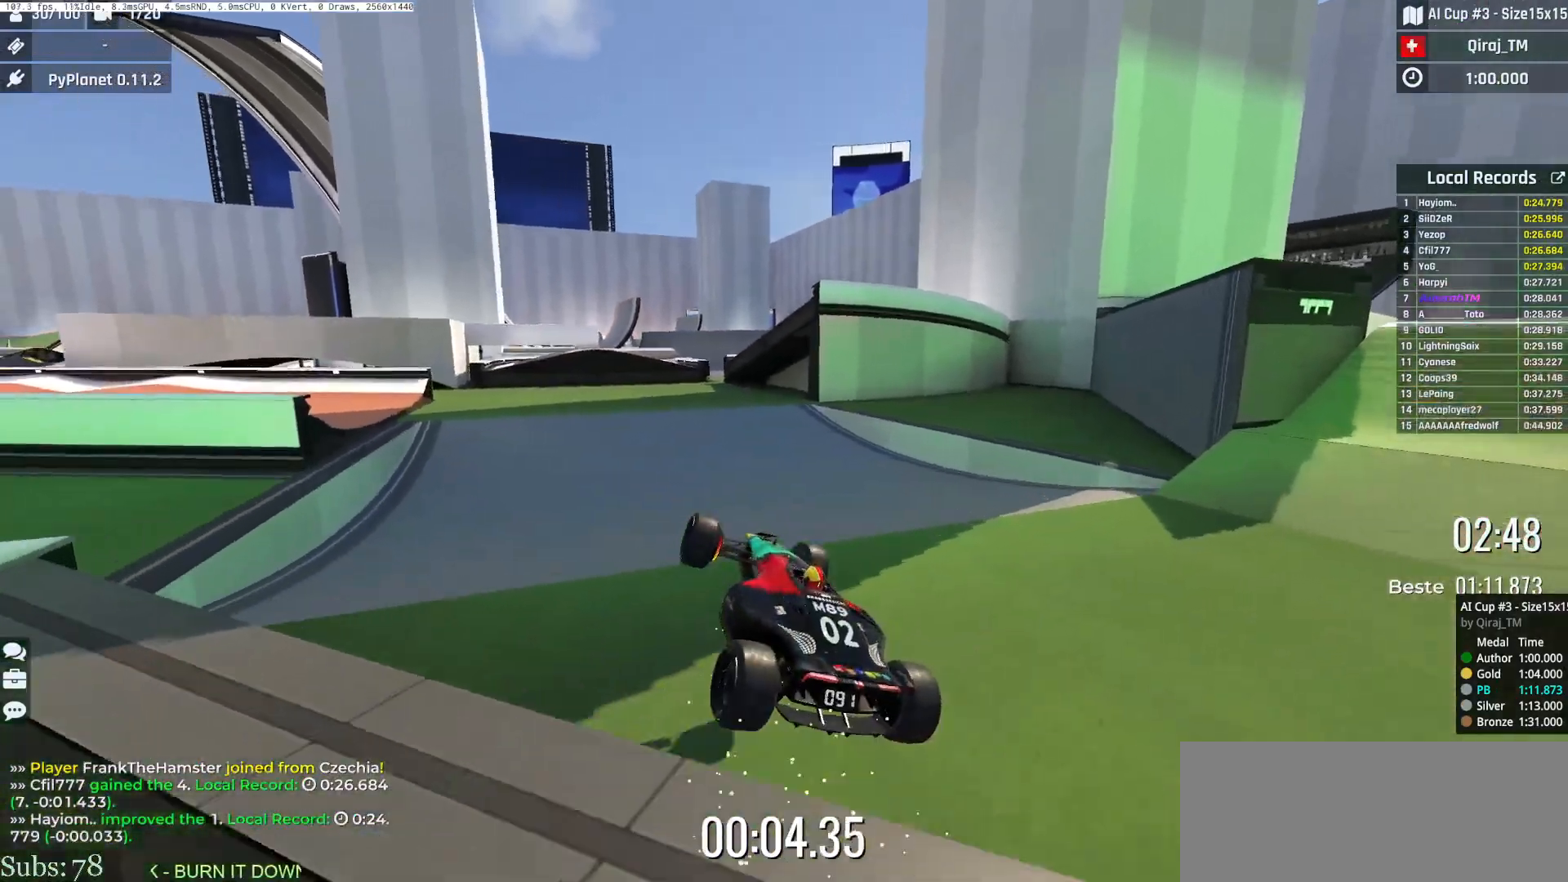
{"keys": ["up"], "events": [[250, "down", "up"], [317, "left", "up"], [350, "right", "down"], [433, "right", "up"]]}
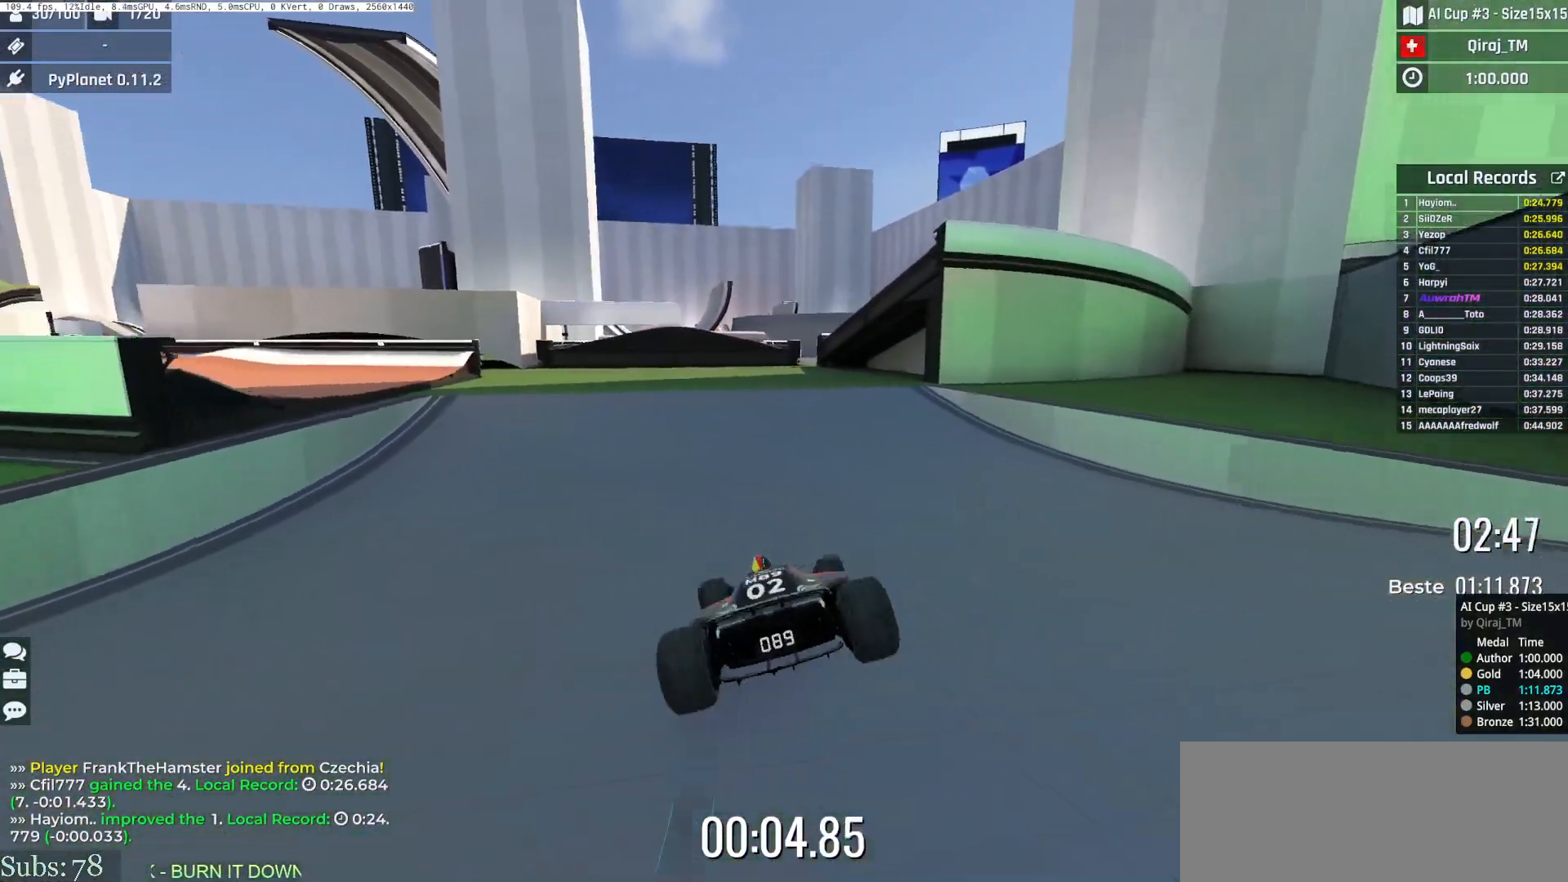
{"keys": ["right", "up"], "events": [[83, "left", "down"], [350, "left", "up"], [384, "right", "down"]]}
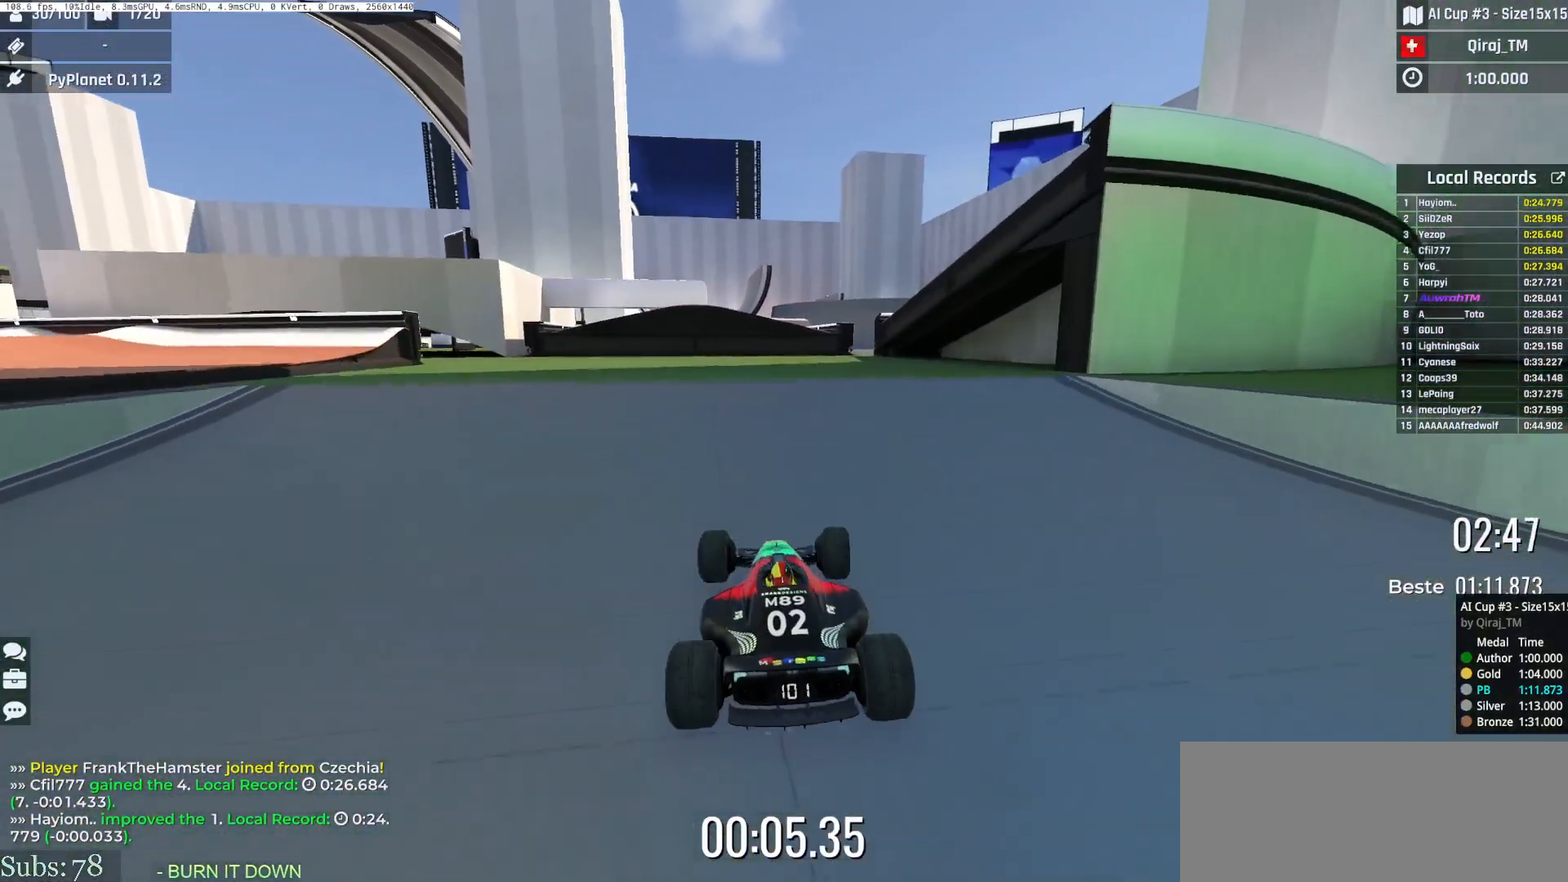
{"keys": ["up"], "events": [[133, "right", "up"], [317, "up", "up"], [433, "up", "down"]]}
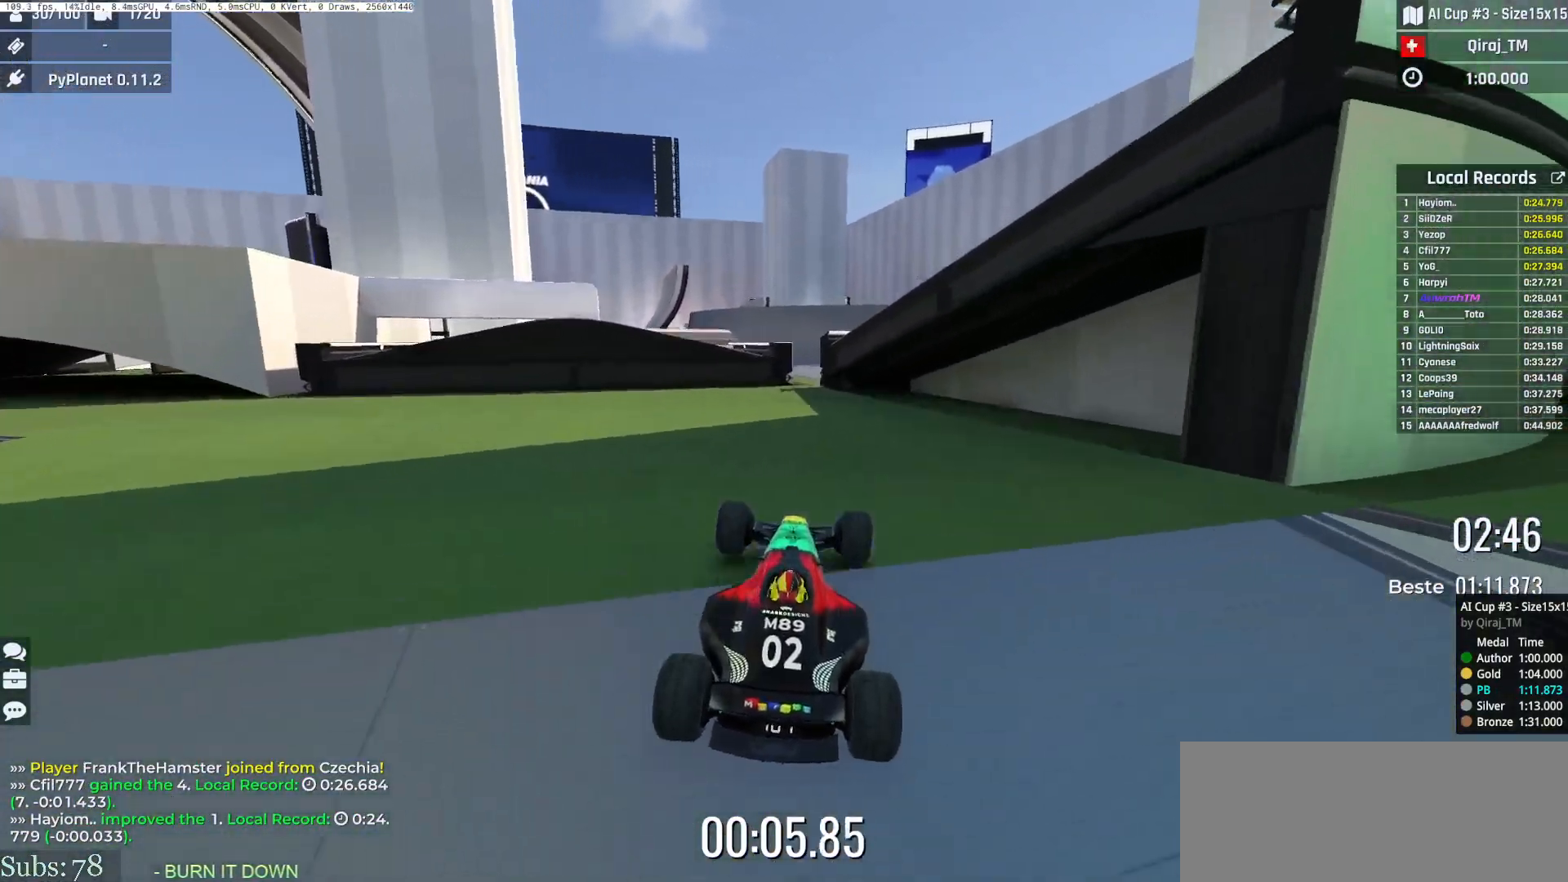
{"keys": ["left", "up"], "events": [[234, "up", "up"], [267, "left", "down"], [501, "up", "down"]]}
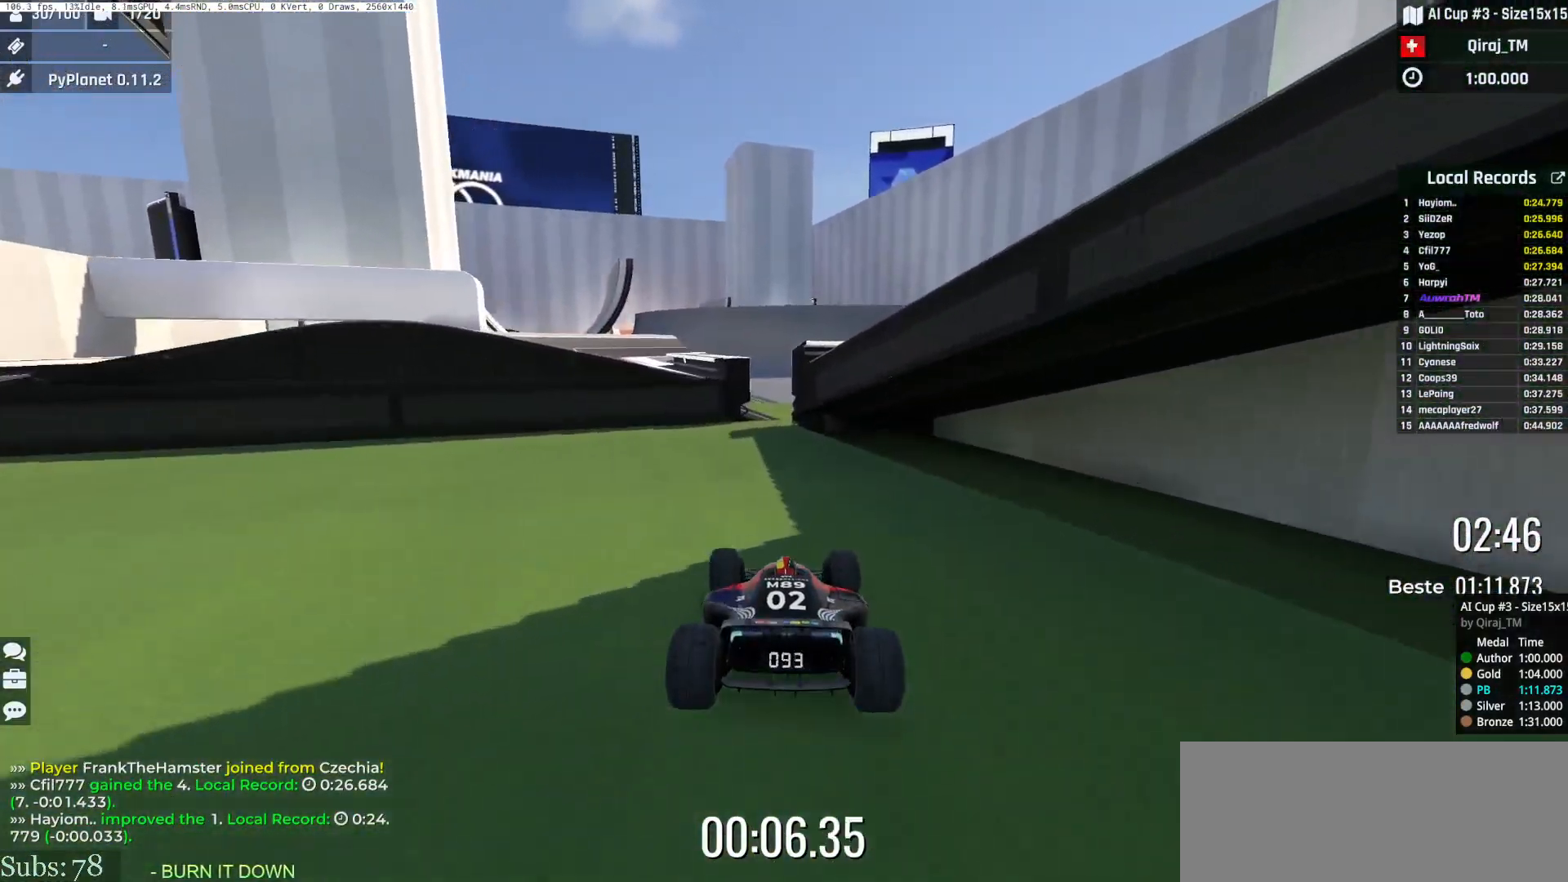
{"keys": ["right"], "events": [[66, "up", "up"], [150, "left", "up"], [250, "right", "down"], [350, "right", "up"], [467, "right", "down"]]}
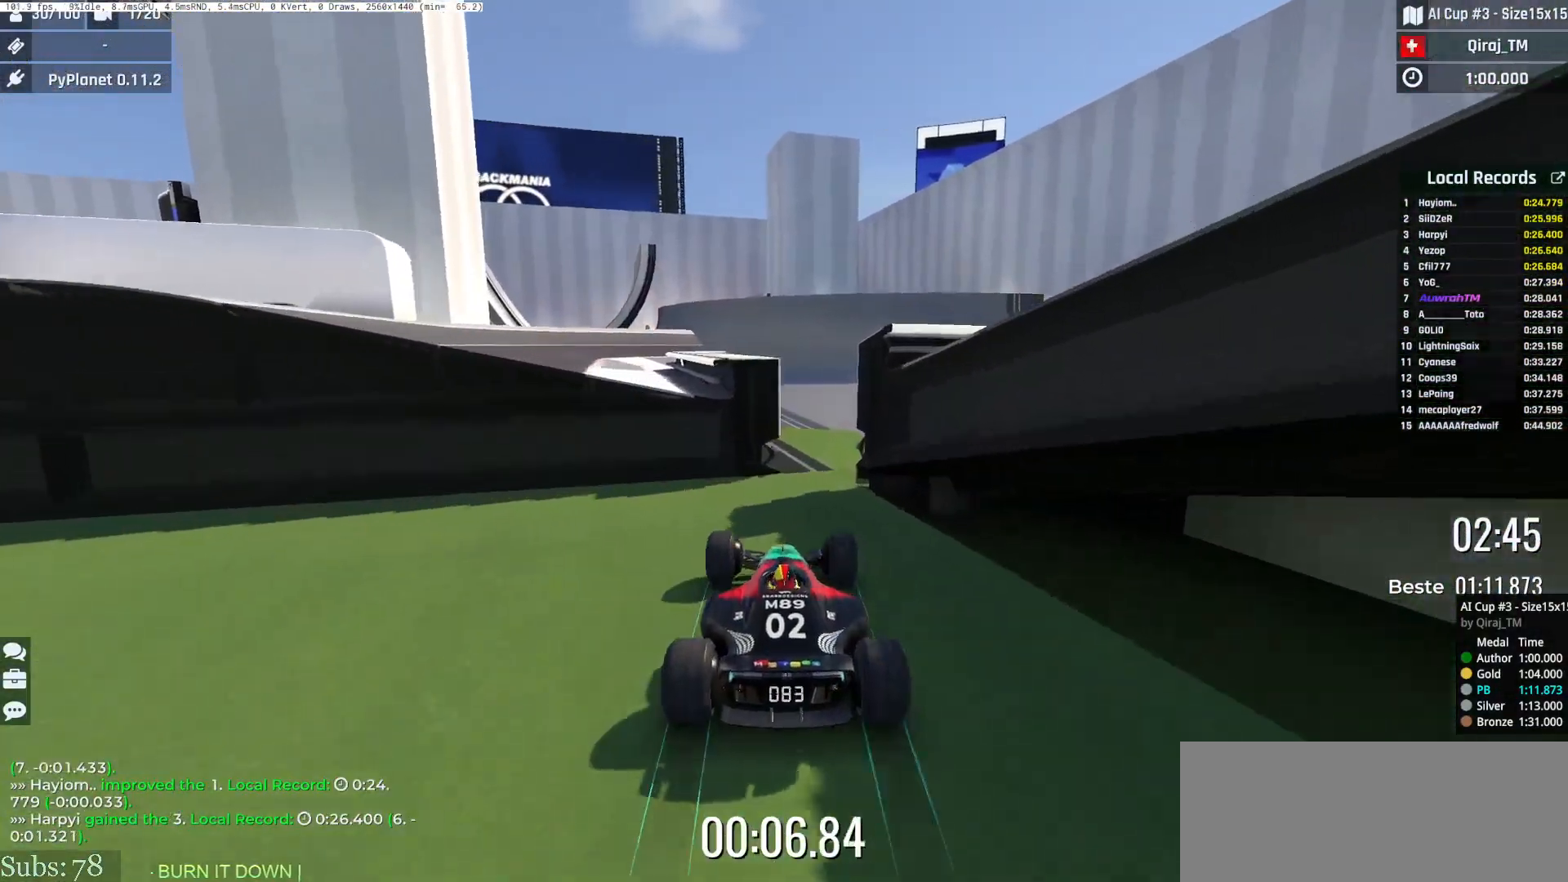
{"keys": ["right", "up"], "events": [[217, "right", "up"], [284, "right", "down"], [317, "up", "down"]]}
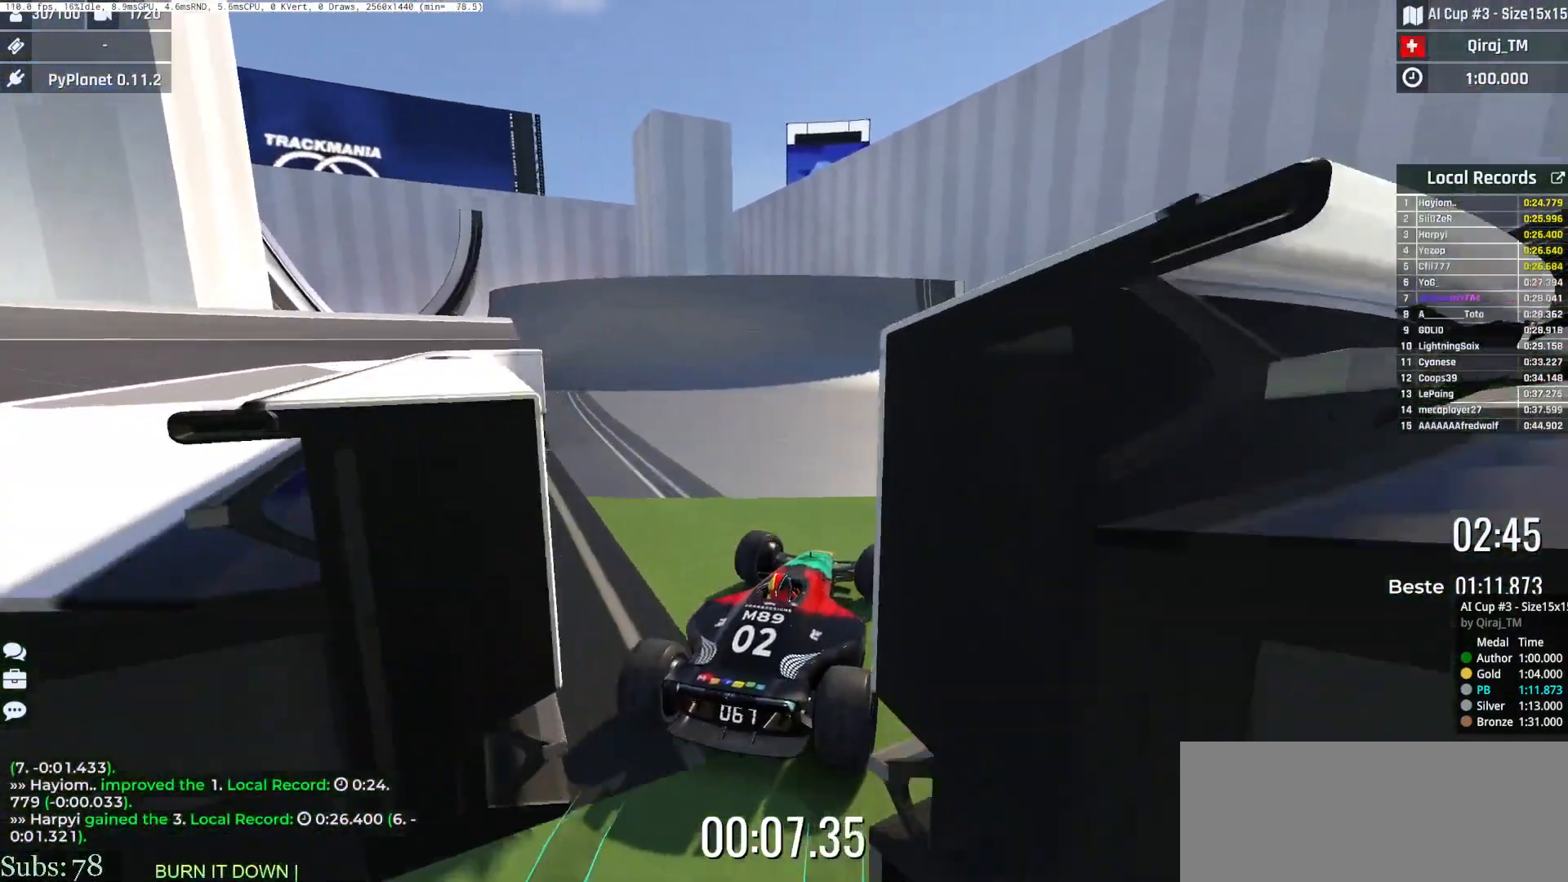
{"keys": ["left", "up"], "events": [[133, "right", "up"], [216, "right", "down"], [333, "right", "up"], [467, "left", "down"]]}
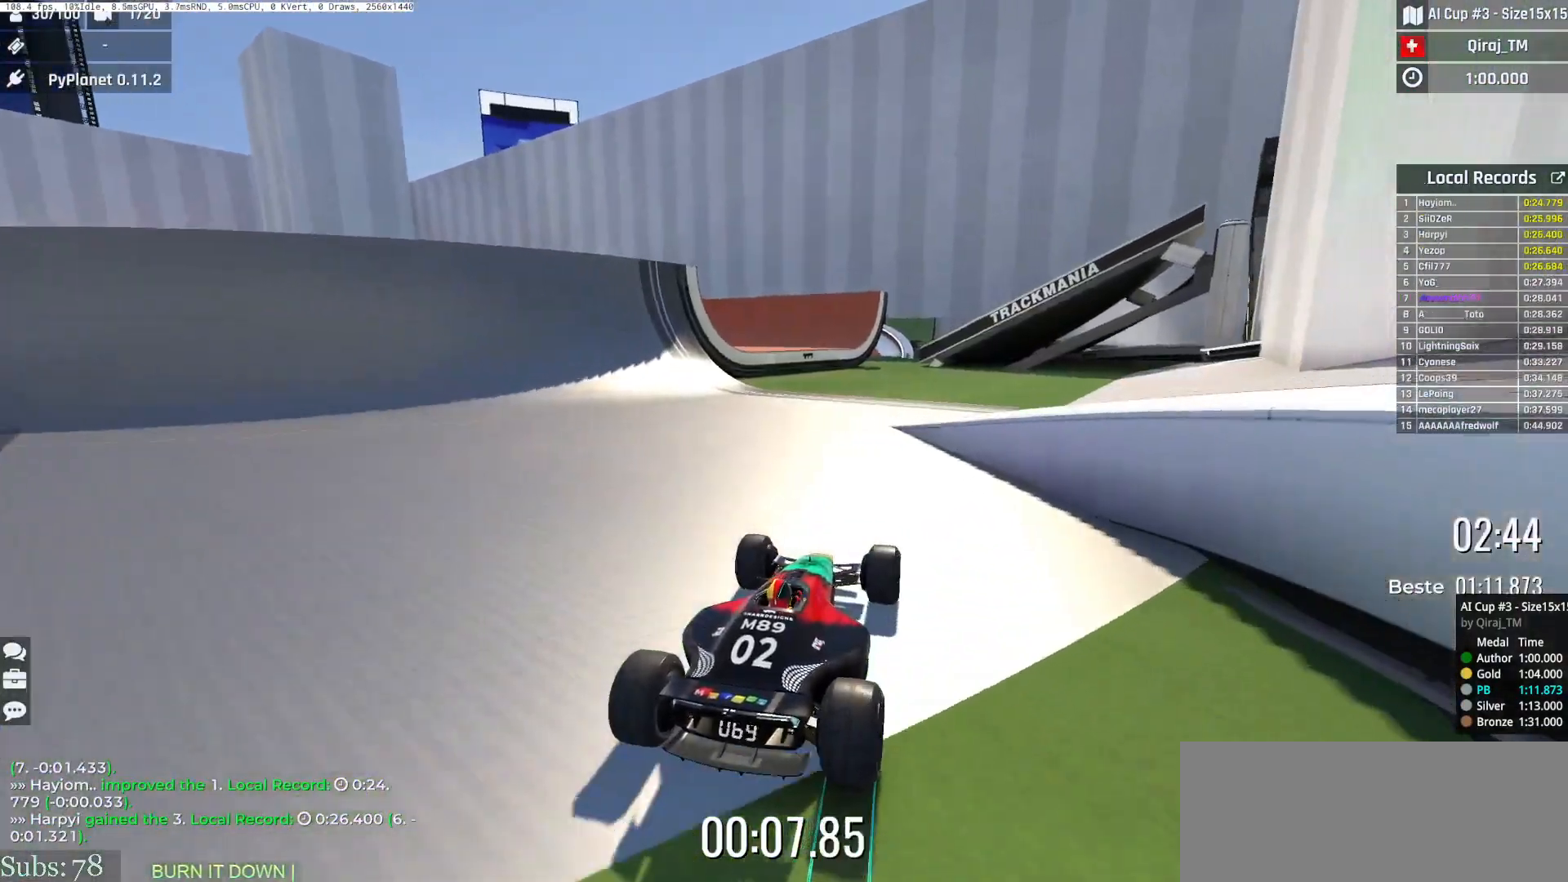
{"keys": ["right", "up"], "events": [[284, "left", "up"], [484, "right", "down"]]}
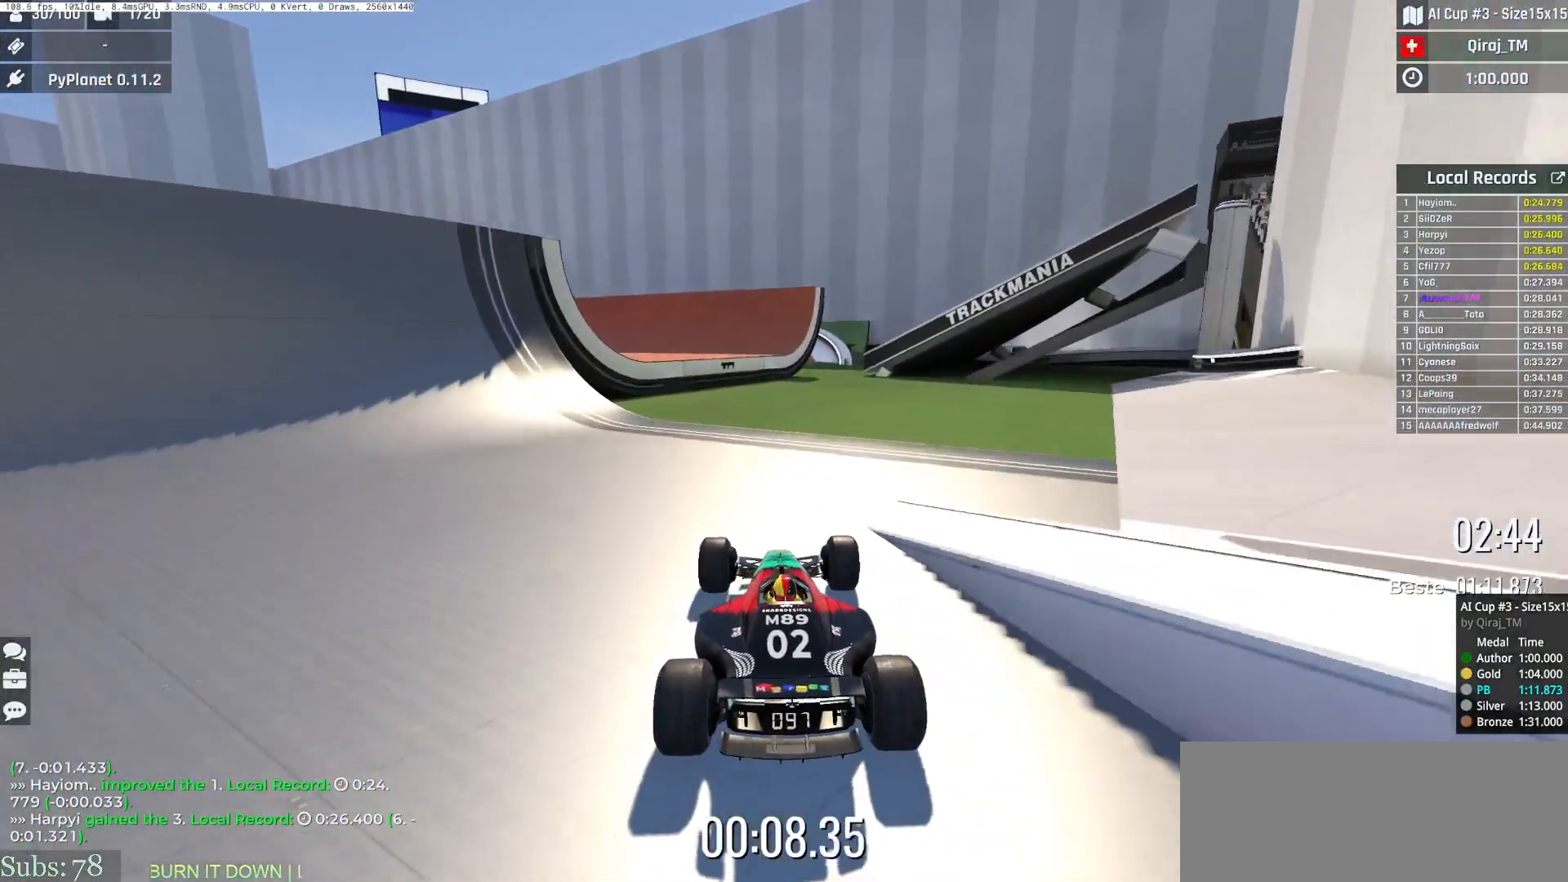
{"keys": ["up"], "events": [[267, "right", "up"]]}
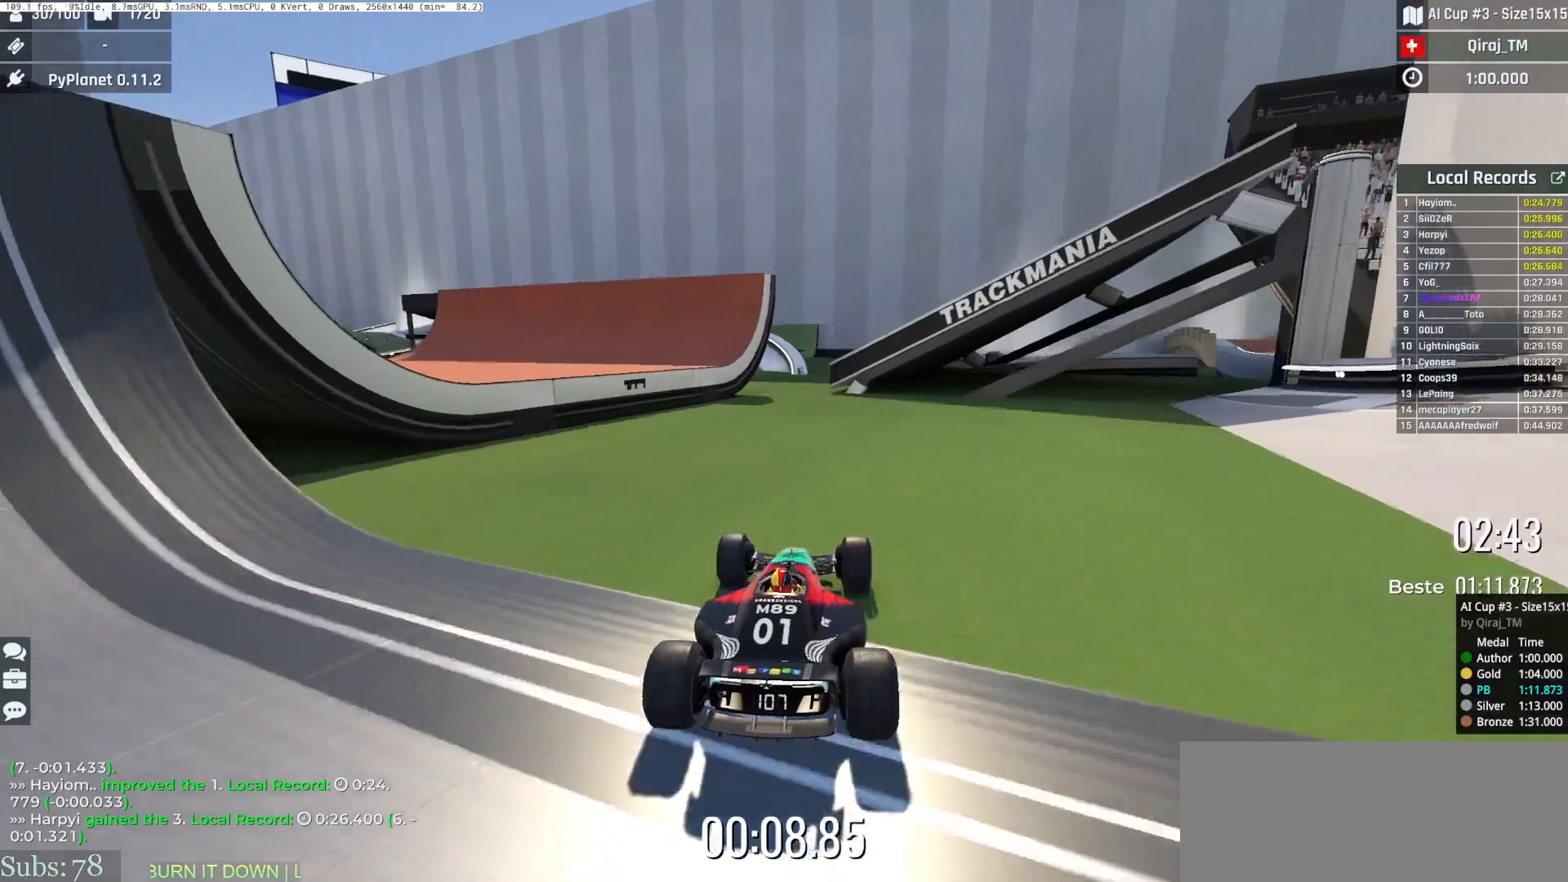
{"keys": ["up"], "events": [[217, "left", "down"], [434, "left", "up"]]}
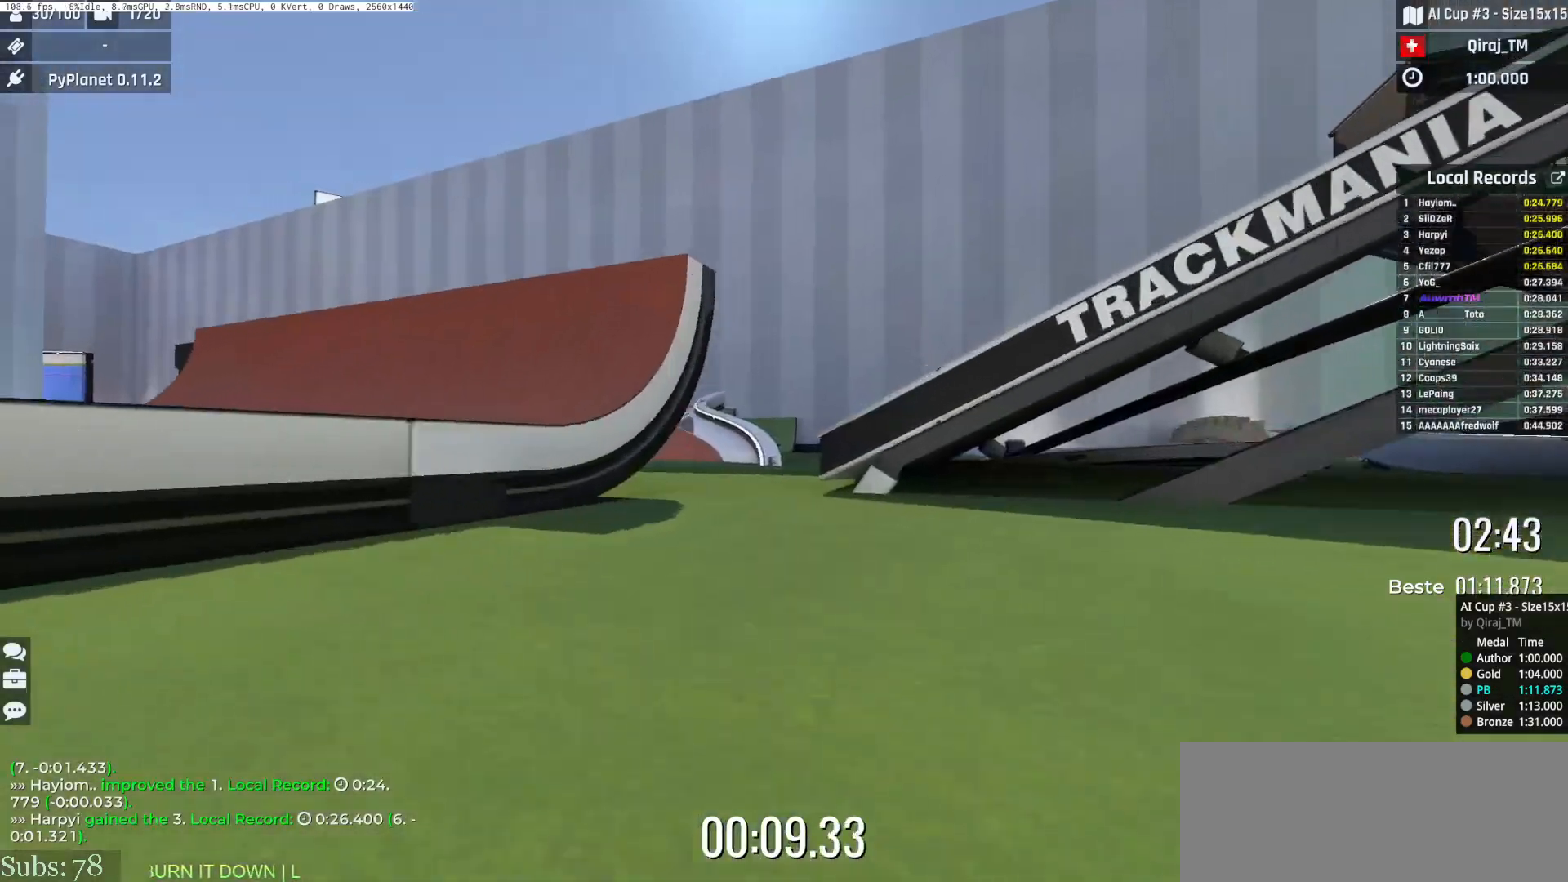
{"keys": ["up"], "events": [[33, "left", "down"], [500, "left", "up"]]}
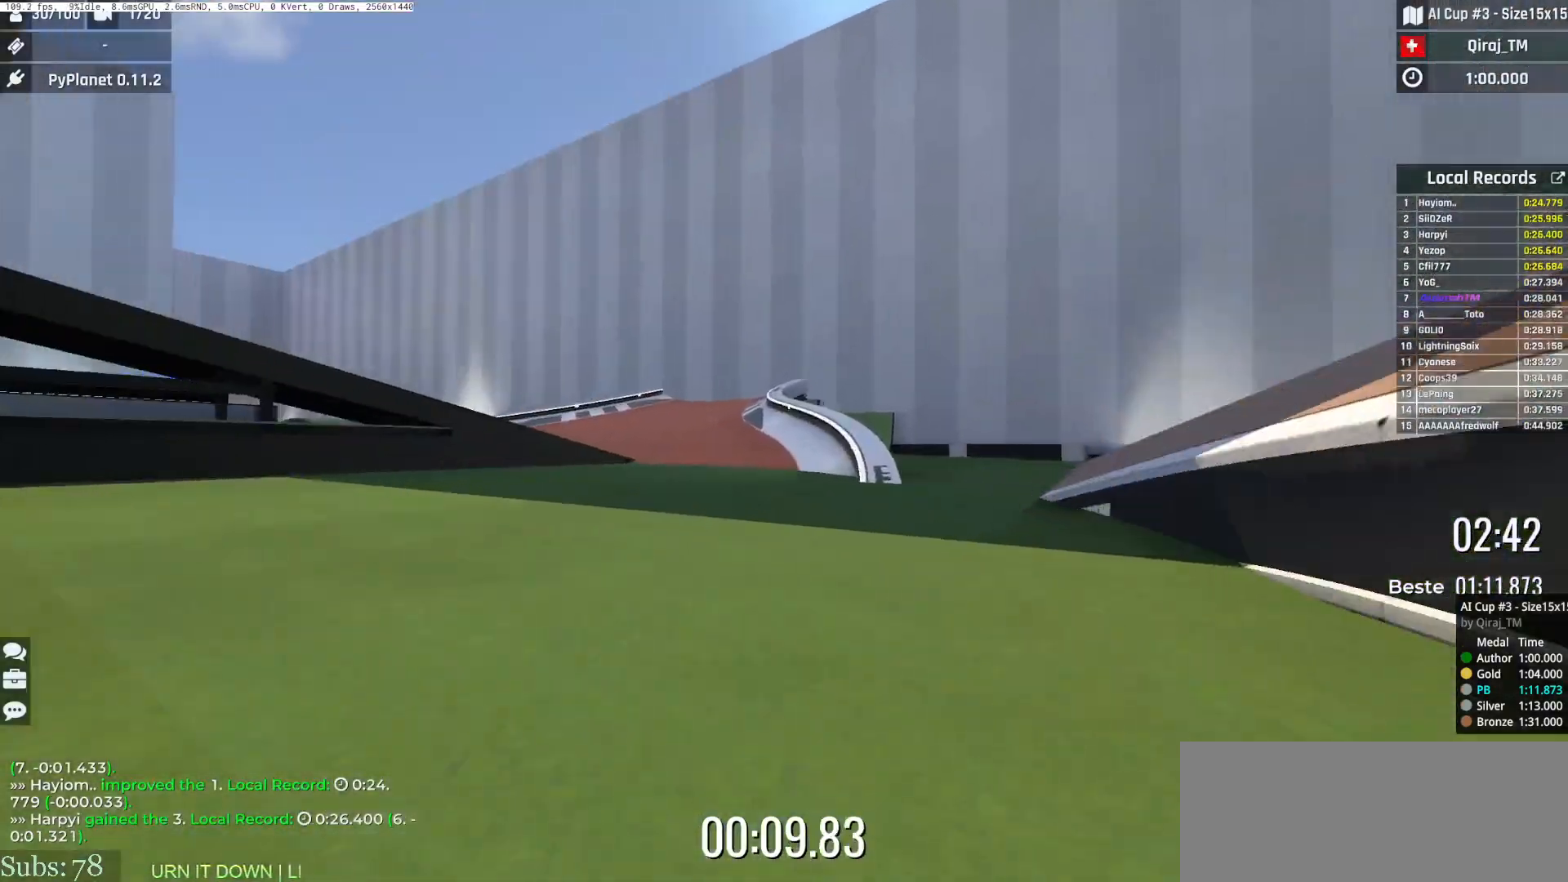
{"keys": ["left", "up"], "events": [[334, "left", "down"]]}
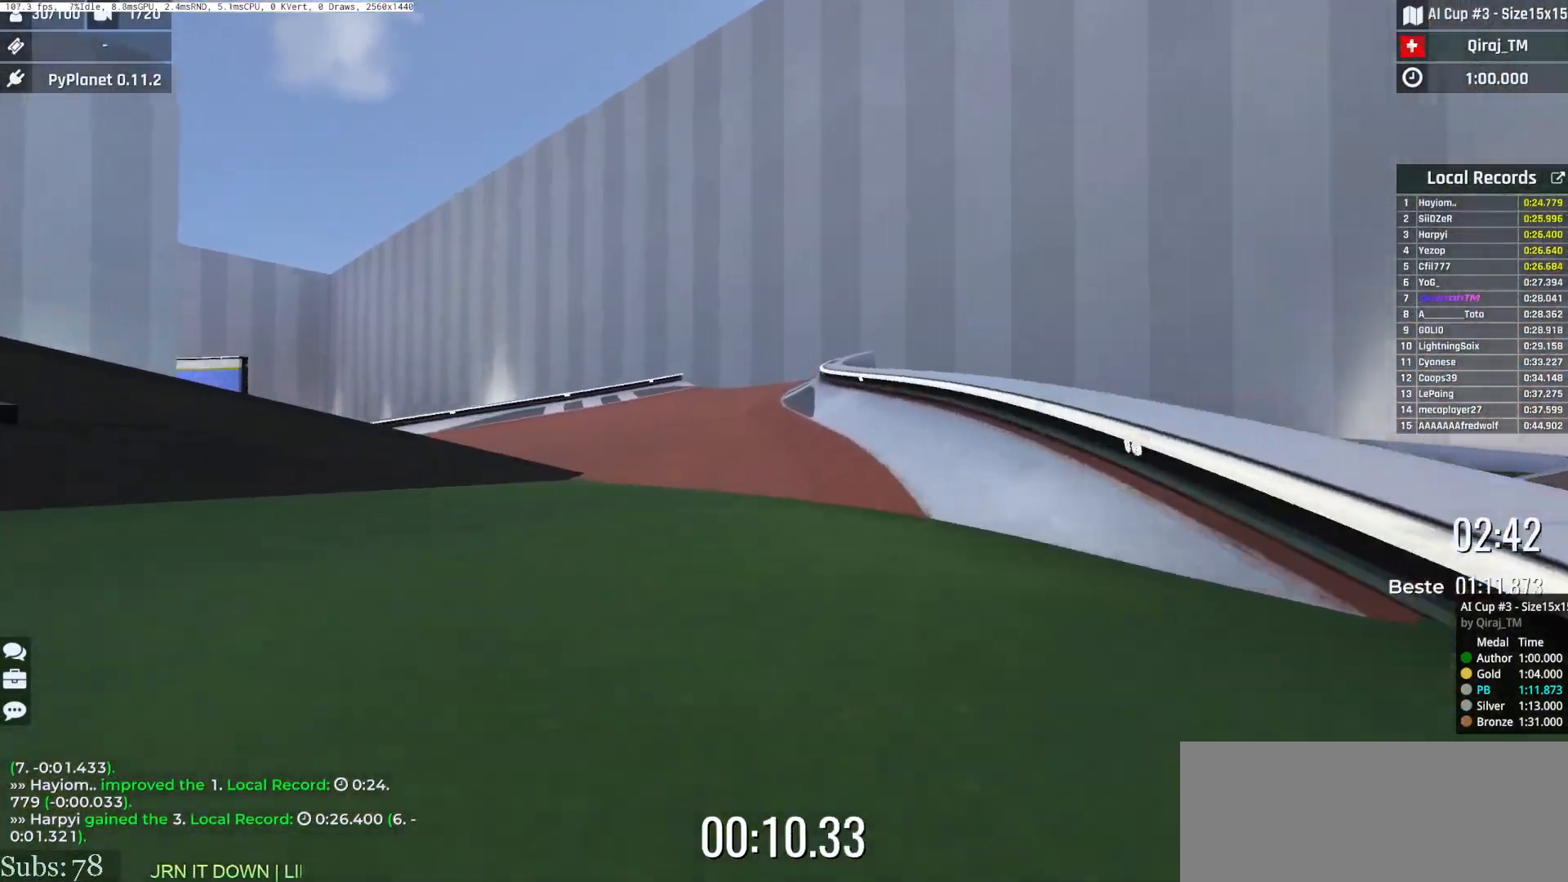
{"keys": ["left", "up"], "events": [[33, "up", "up"], [417, "up", "down"]]}
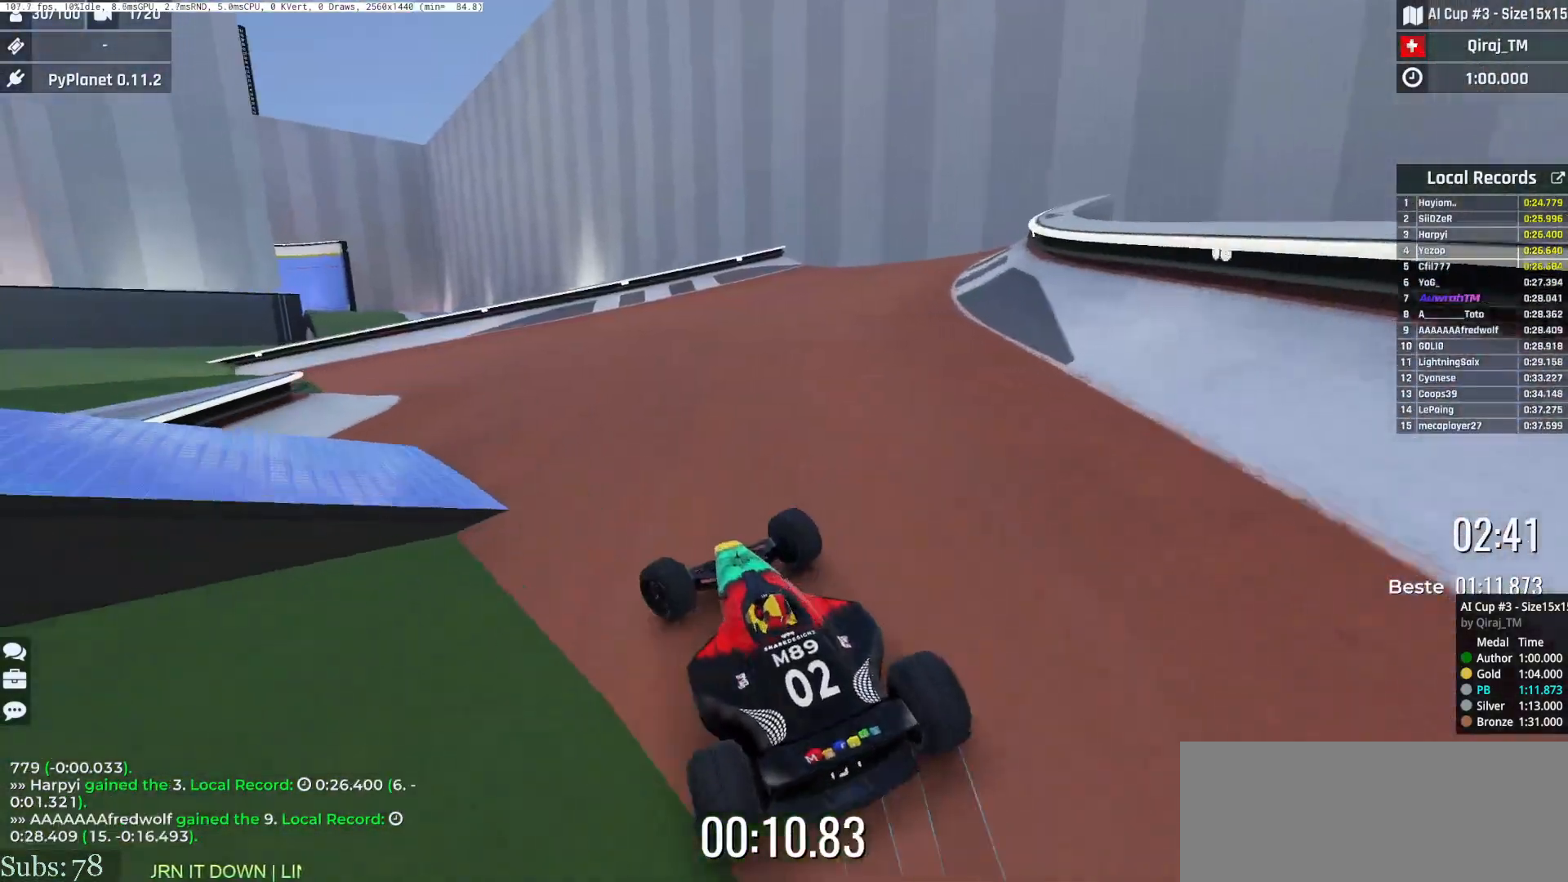
{"keys": ["left", "up"], "events": [[167, "up", "up"], [251, "up", "down"]]}
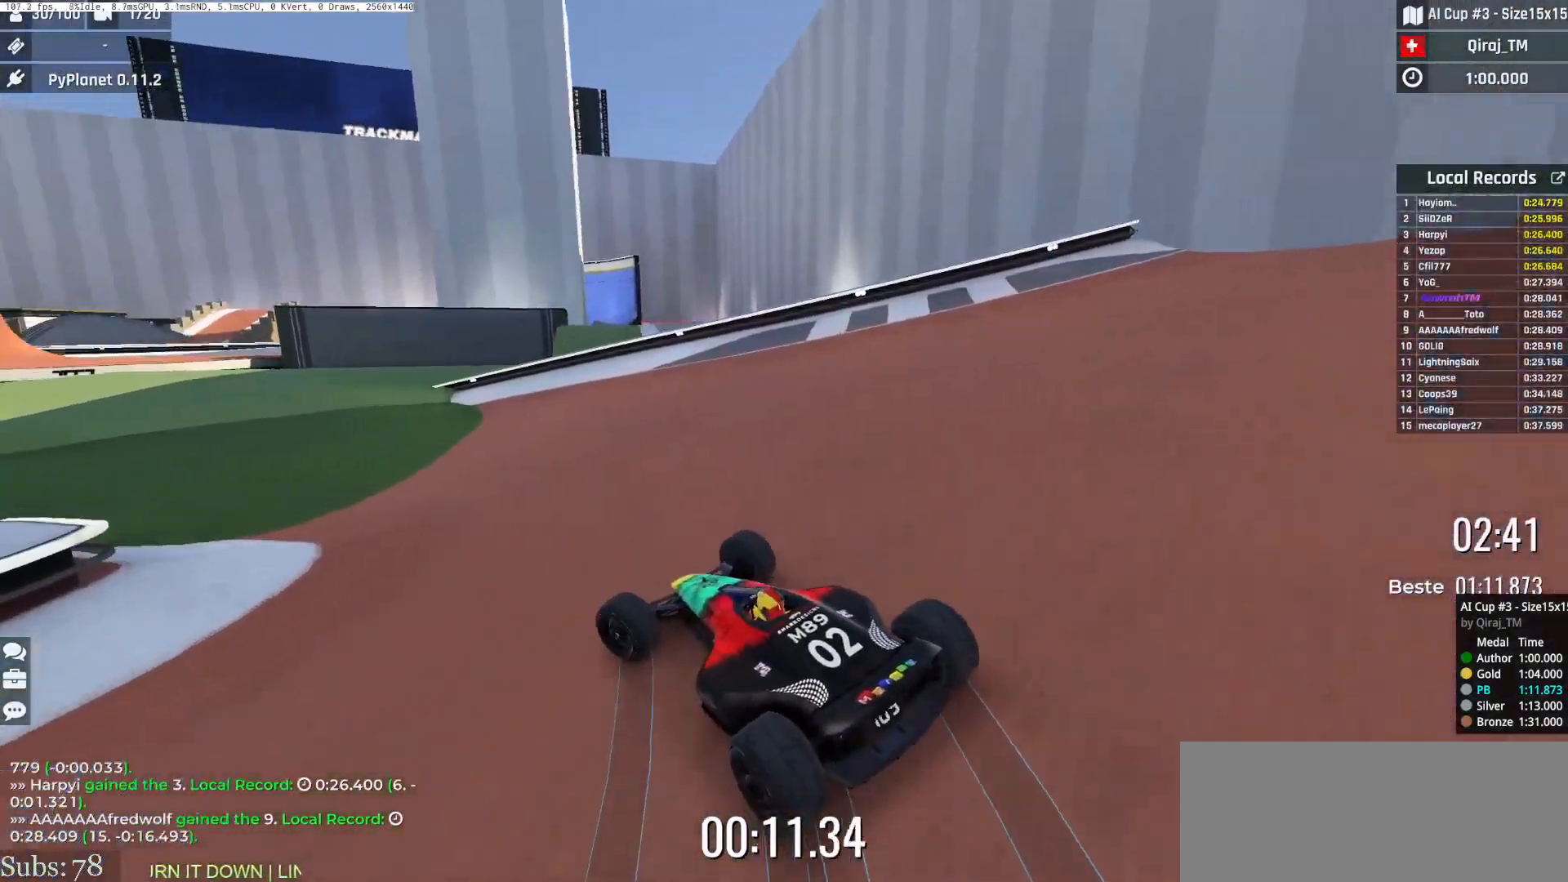
{"keys": ["left", "up"], "events": []}
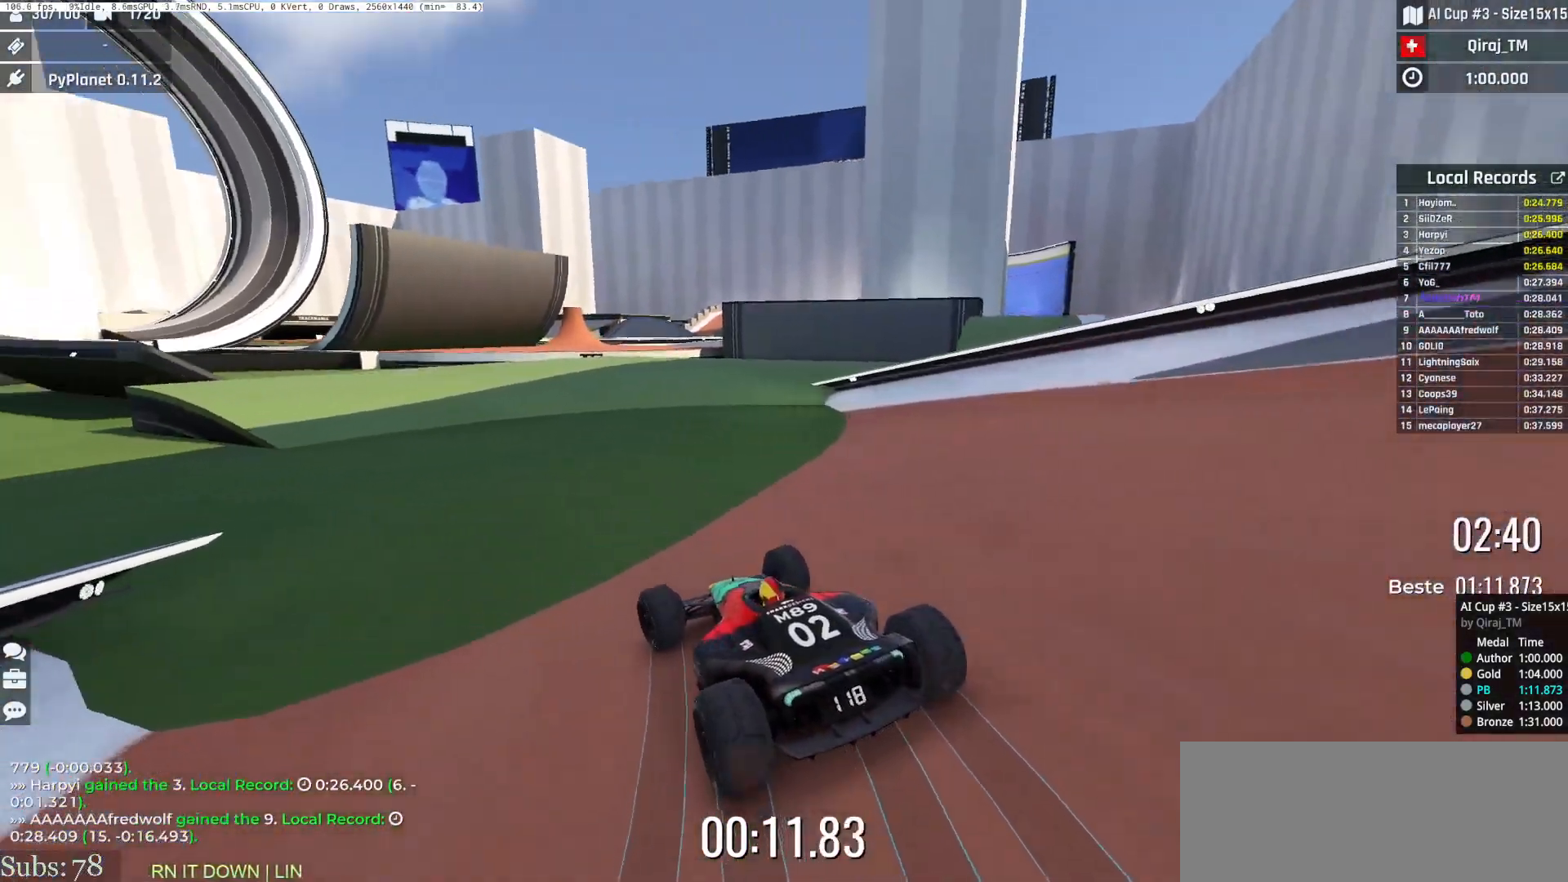
{"keys": ["right"], "events": [[50, "up", "up"], [67, "left", "up"], [134, "right", "down"]]}
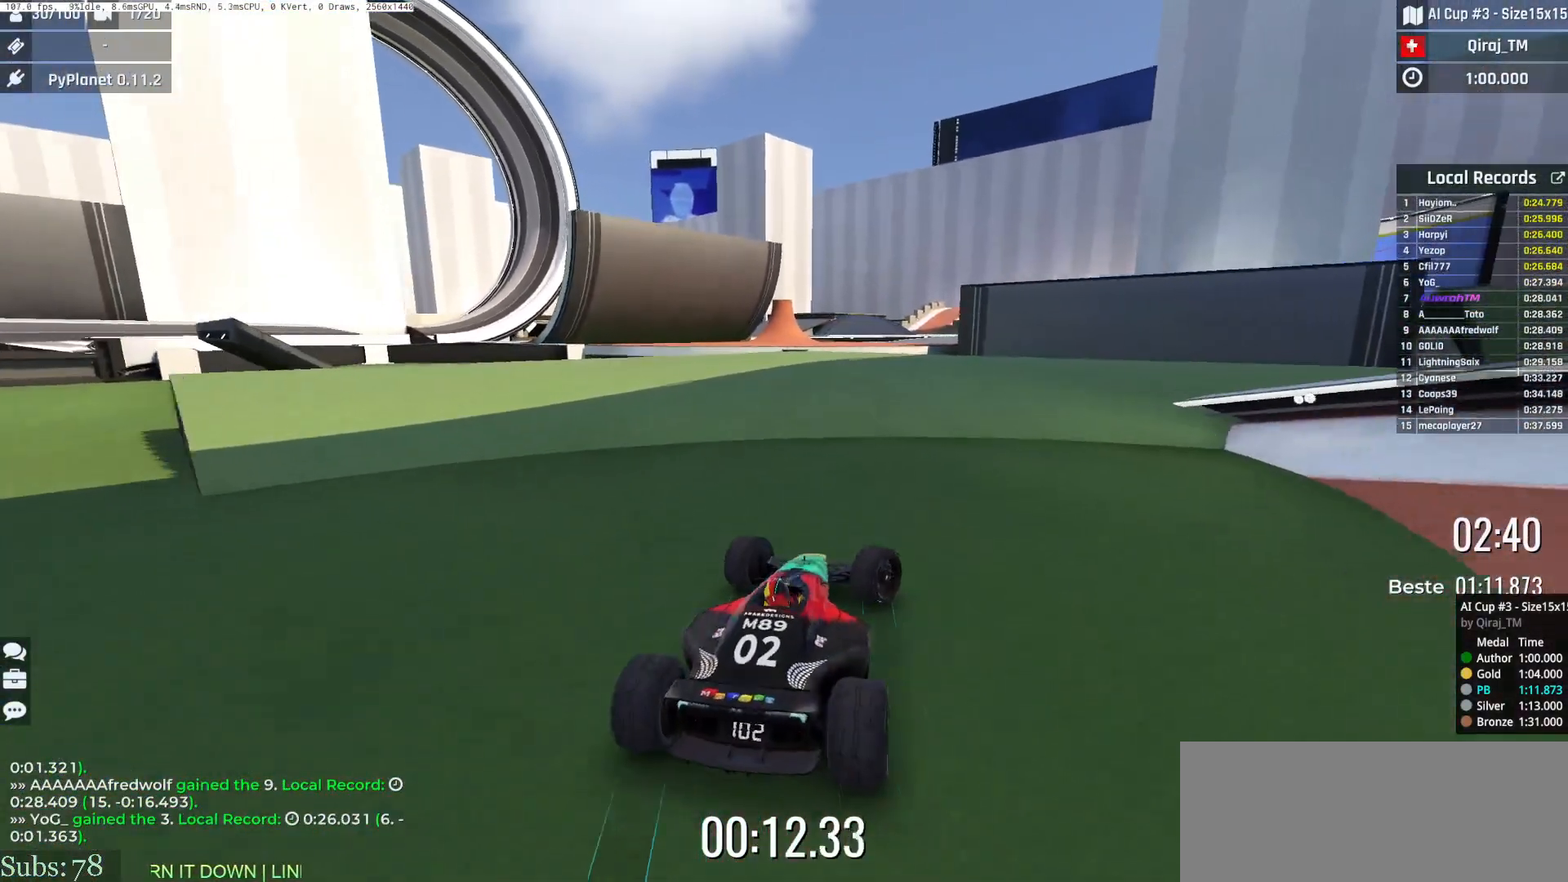
{"keys": ["up"], "events": [[434, "right", "up"], [450, "up", "down"]]}
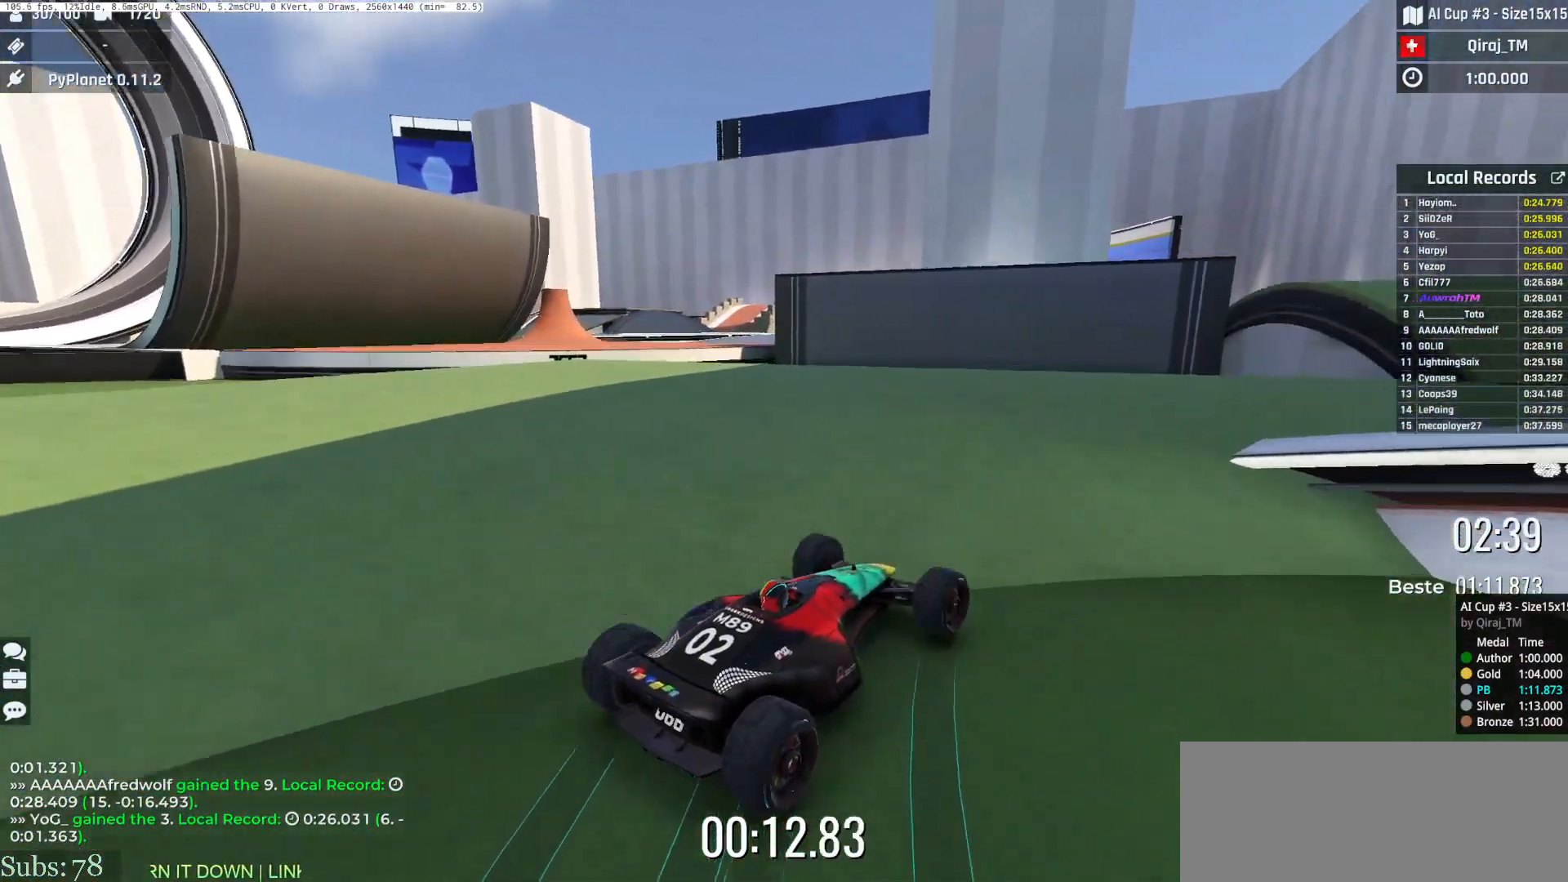
{"keys": ["right"], "events": [[17, "right", "down"], [34, "up", "up"], [167, "up", "down"], [317, "up", "up"], [401, "up", "down"], [484, "up", "up"]]}
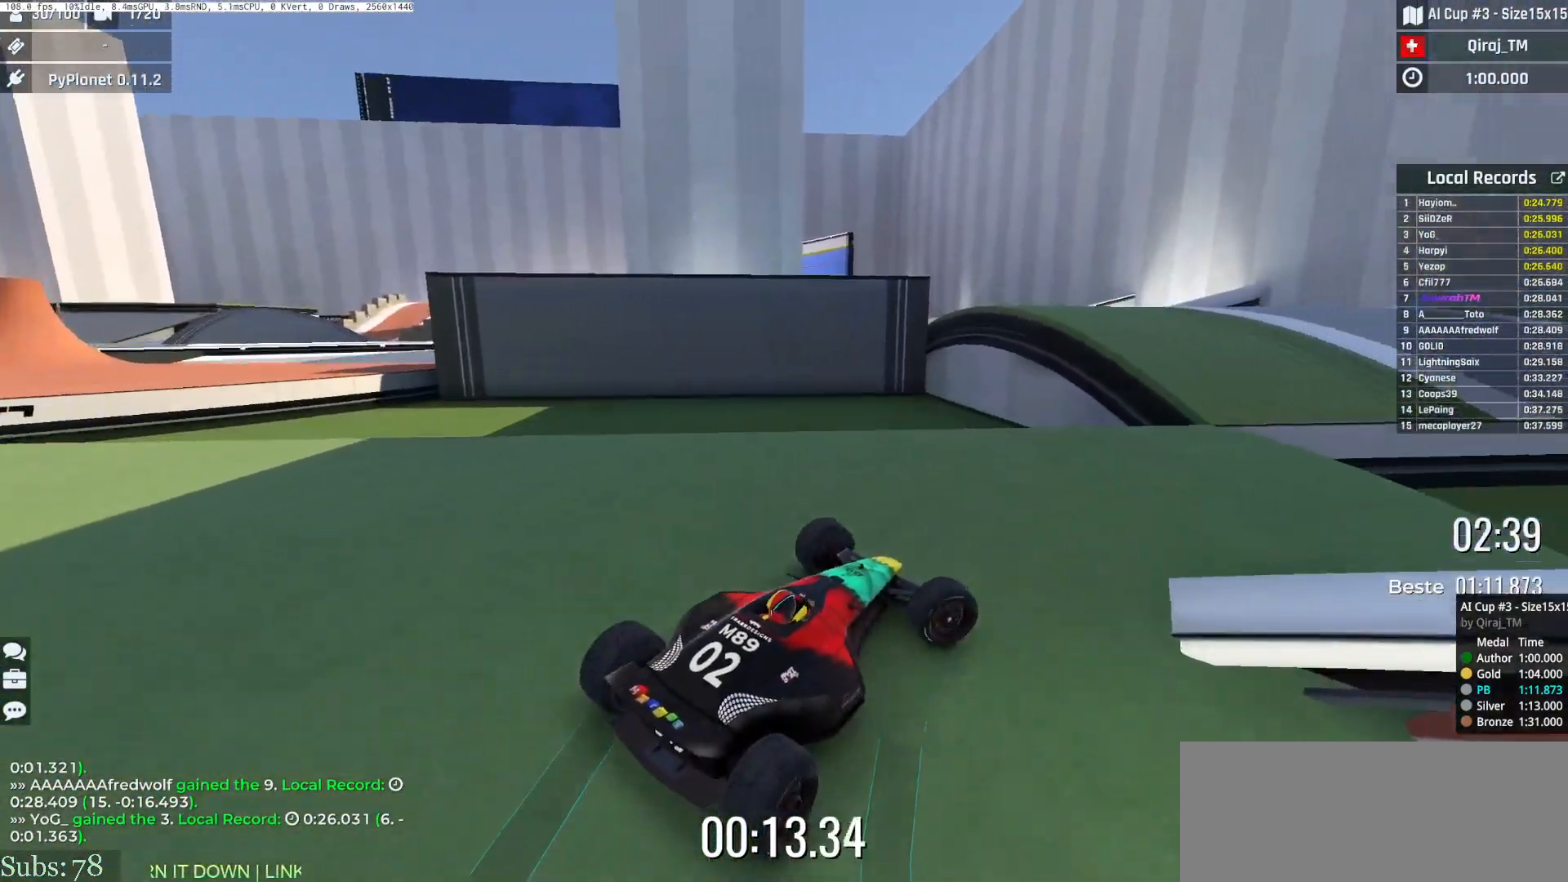
{"keys": ["up"], "events": [[67, "up", "down"], [83, "right", "up"], [233, "right", "down"], [317, "right", "up"]]}
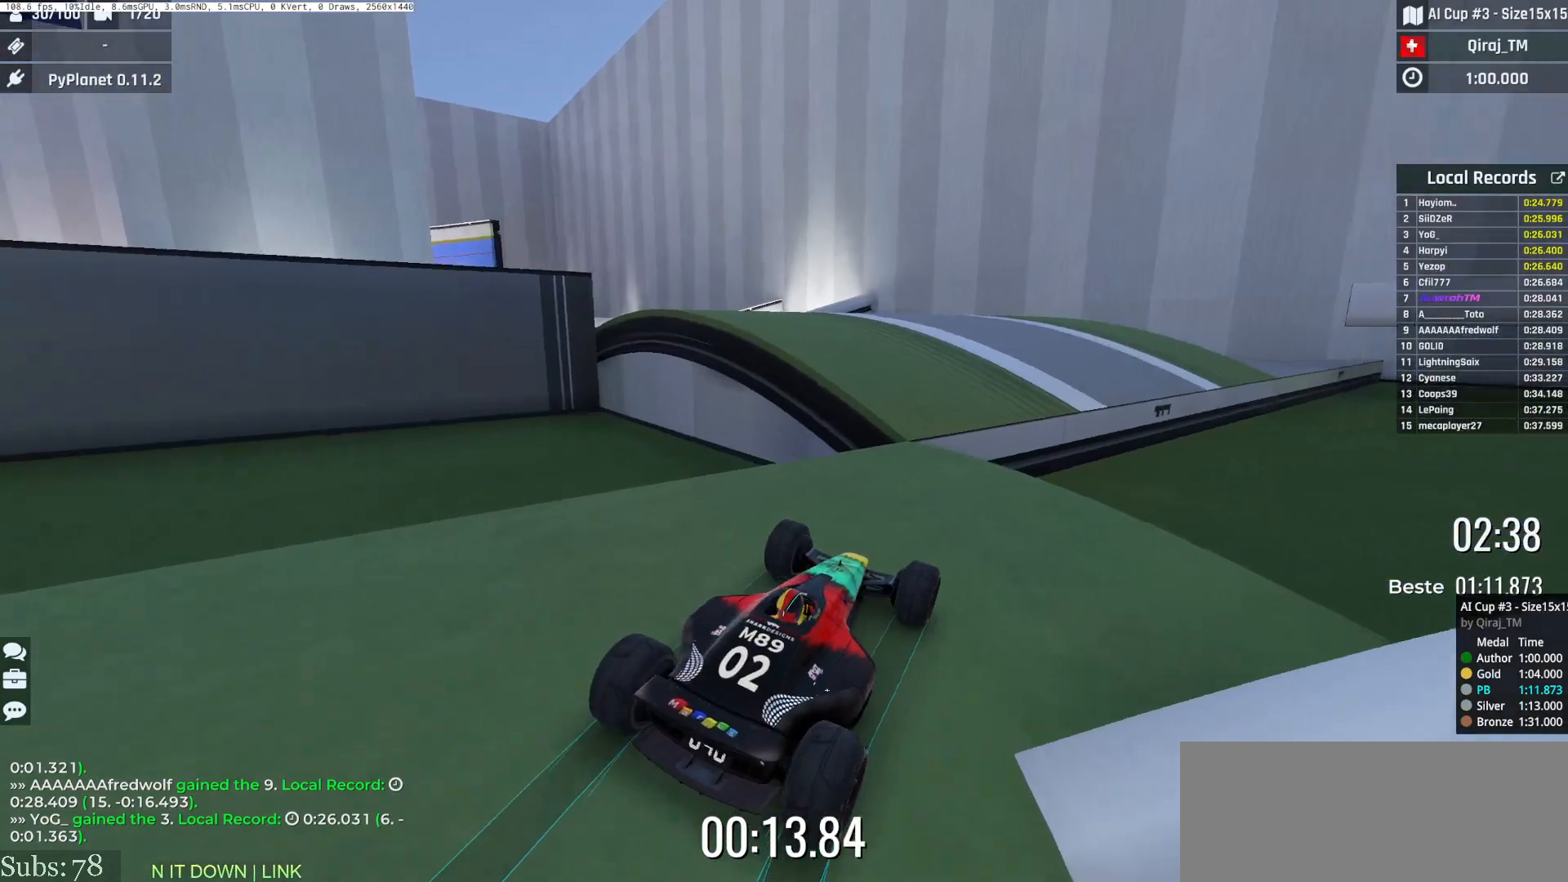
{"keys": ["left", "up"], "events": [[67, "left", "down"], [217, "left", "up"], [284, "right", "down"], [367, "right", "up"], [434, "left", "down"]]}
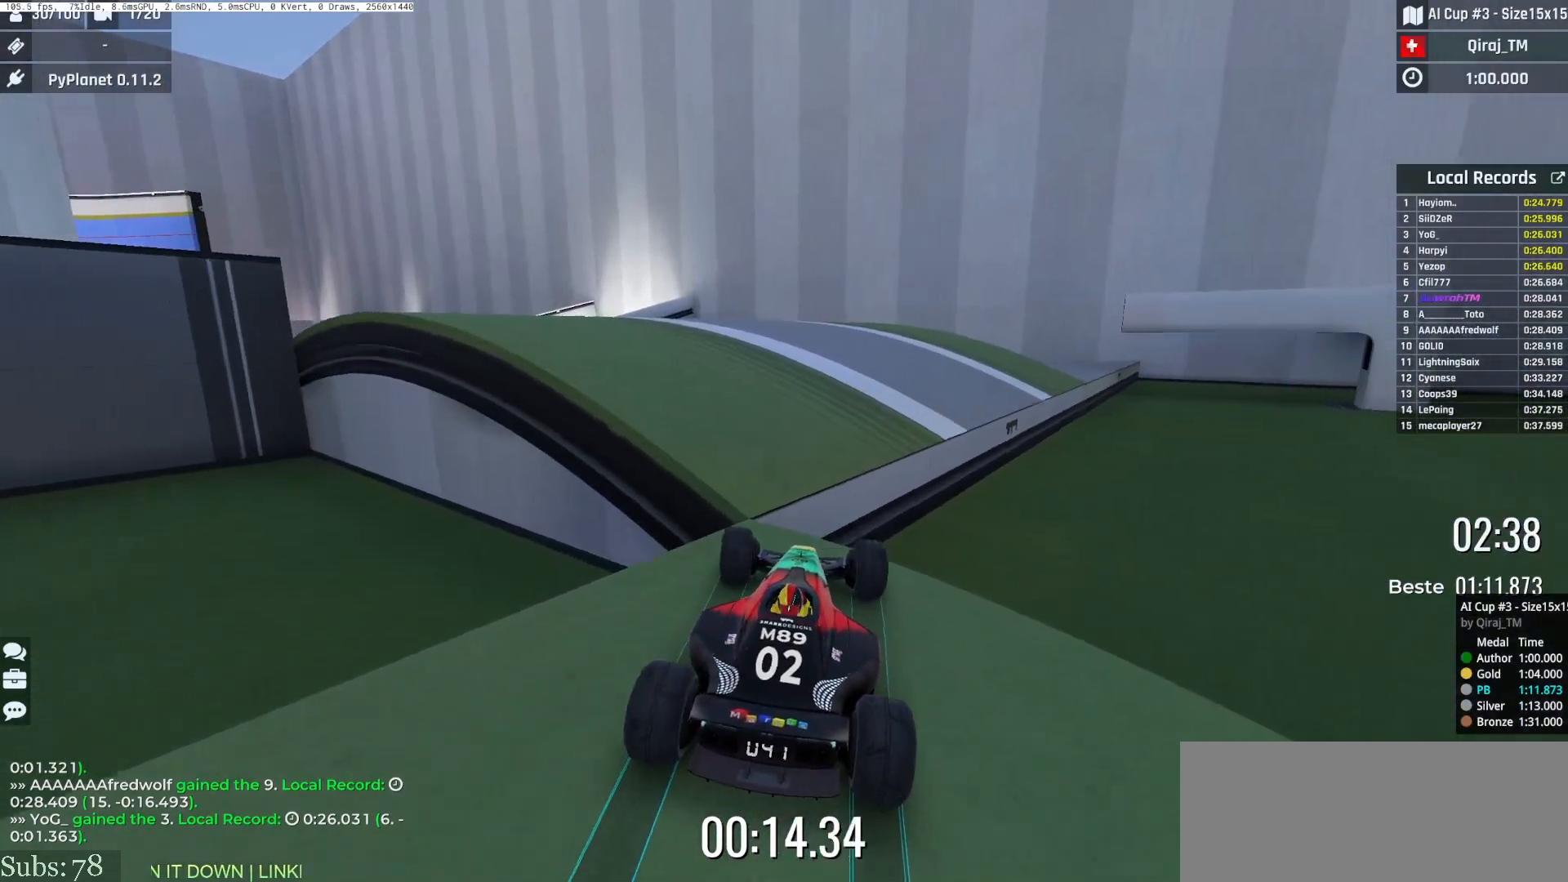
{"keys": ["up"], "events": [[500, "left", "up"]]}
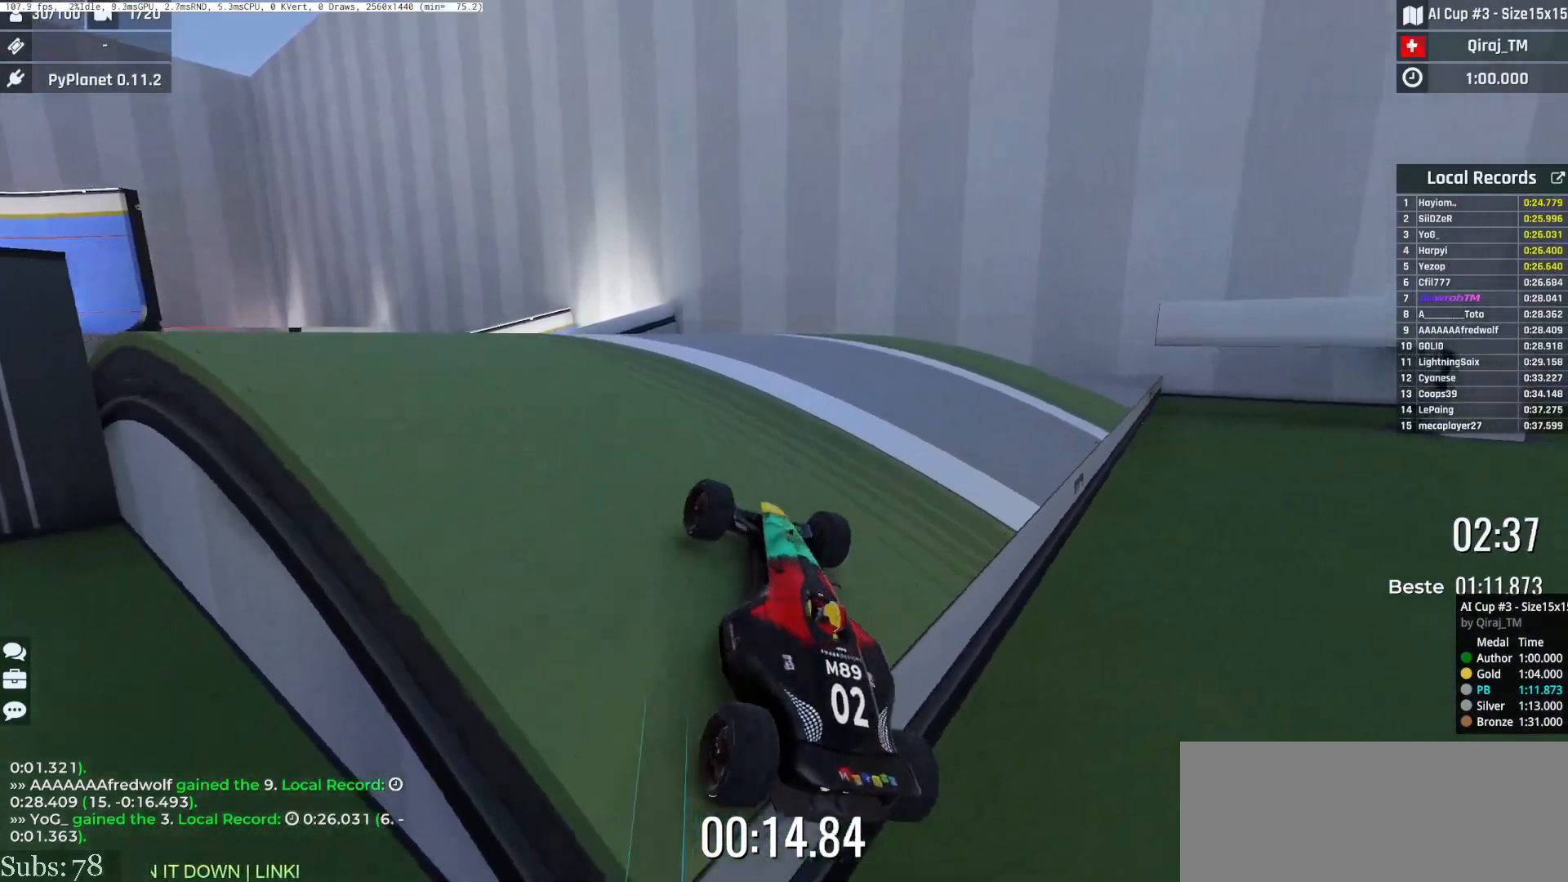
{"keys": ["up"], "events": []}
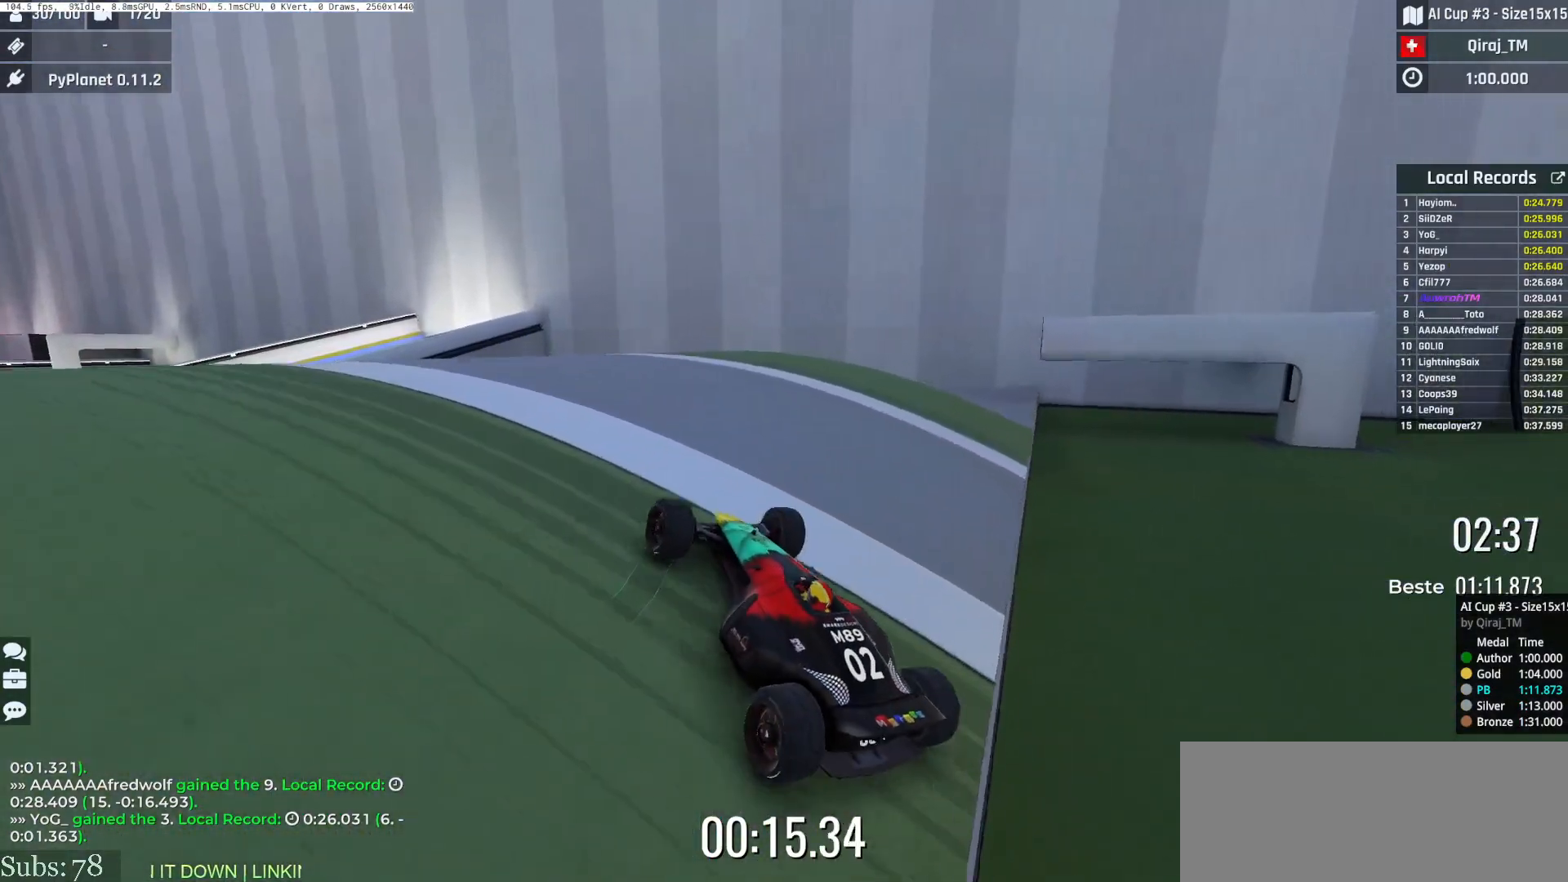
{"keys": ["left", "up"], "events": [[117, "right", "down"], [250, "right", "up"], [450, "left", "down"]]}
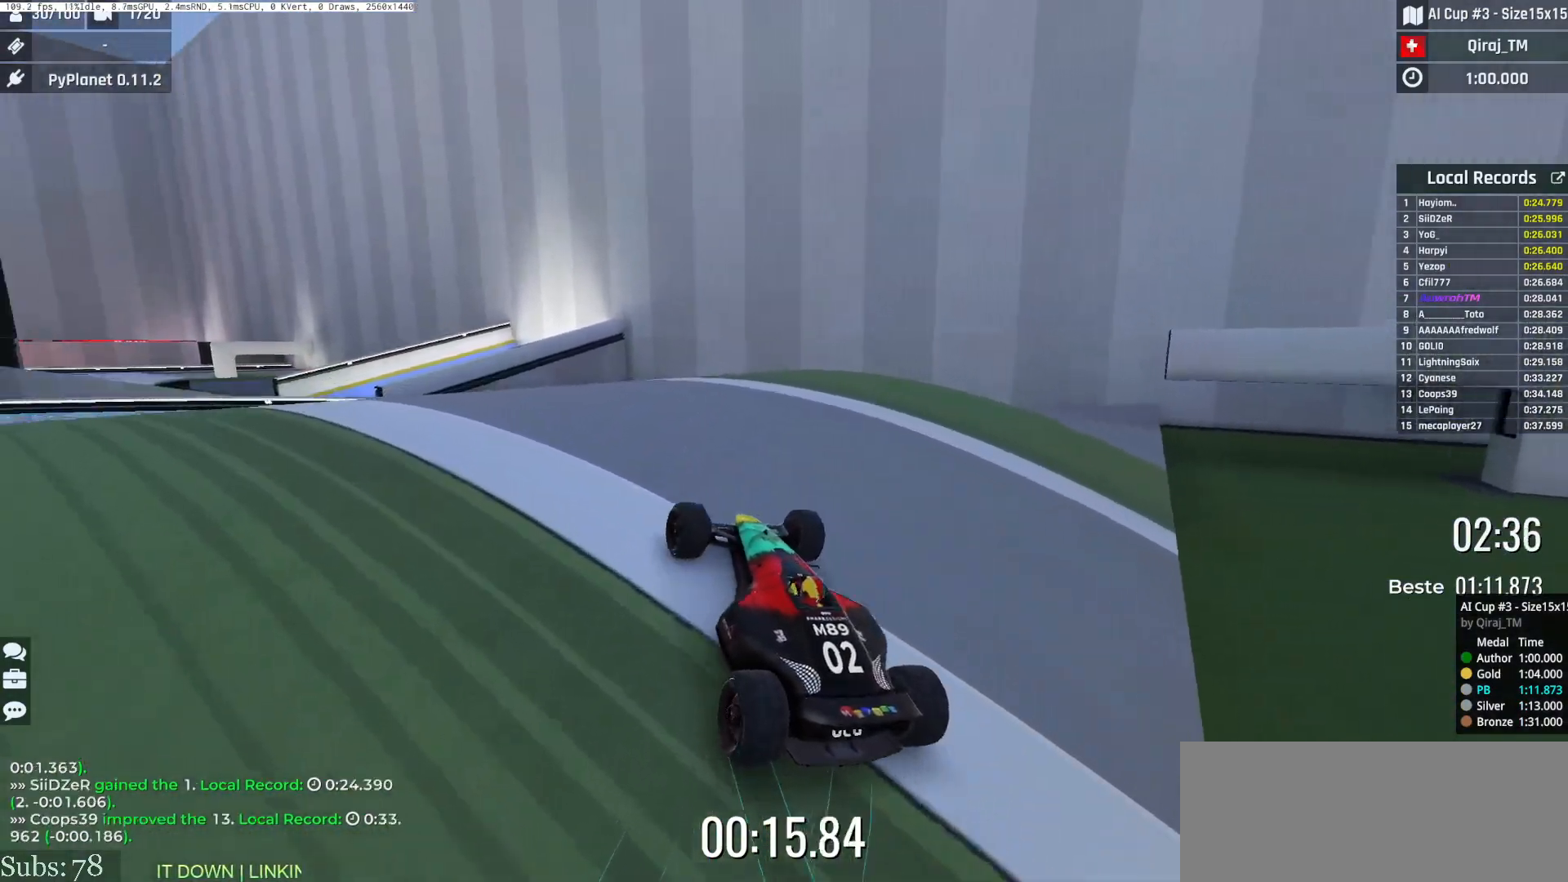
{"keys": ["right", "up"], "events": [[217, "left", "up"], [484, "right", "down"]]}
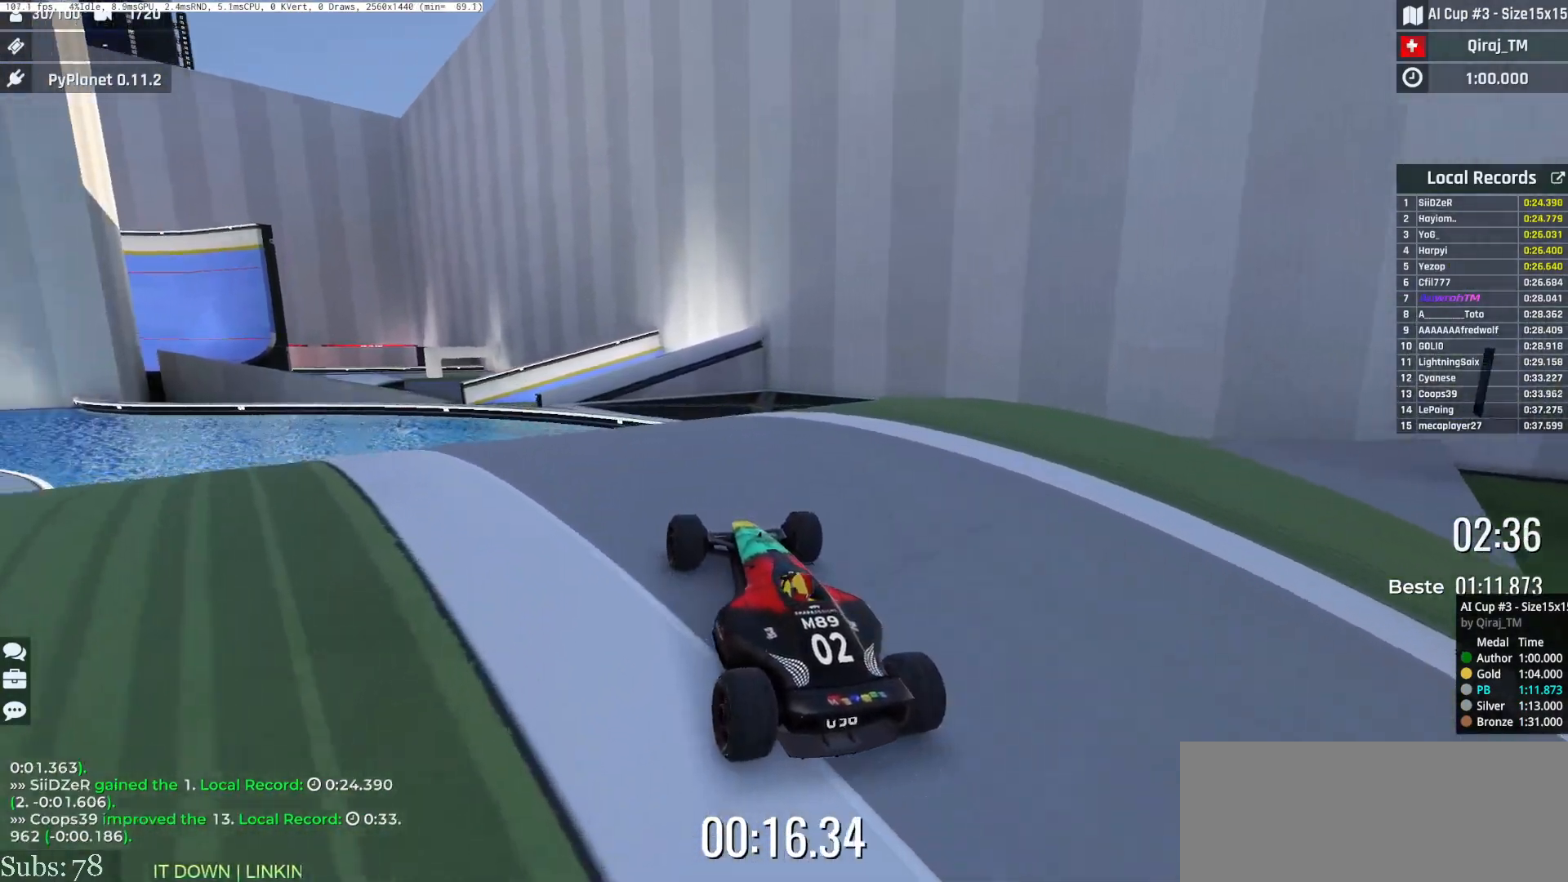
{"keys": ["right", "up"], "events": []}
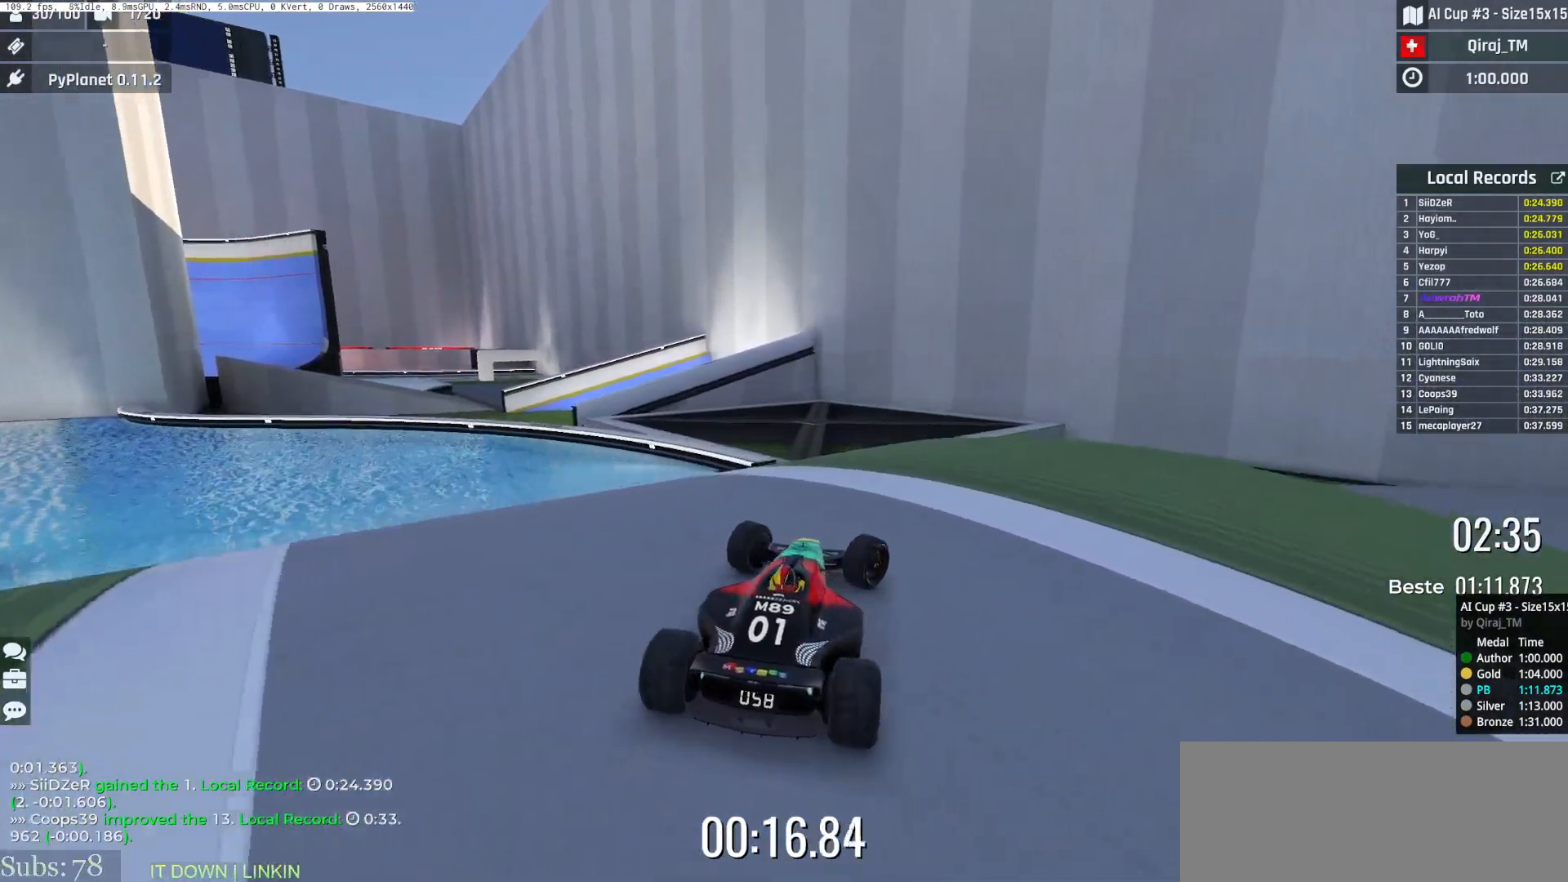
{"keys": ["left", "up"], "events": [[34, "right", "up"], [151, "up", "up"], [251, "left", "down"], [501, "up", "down"]]}